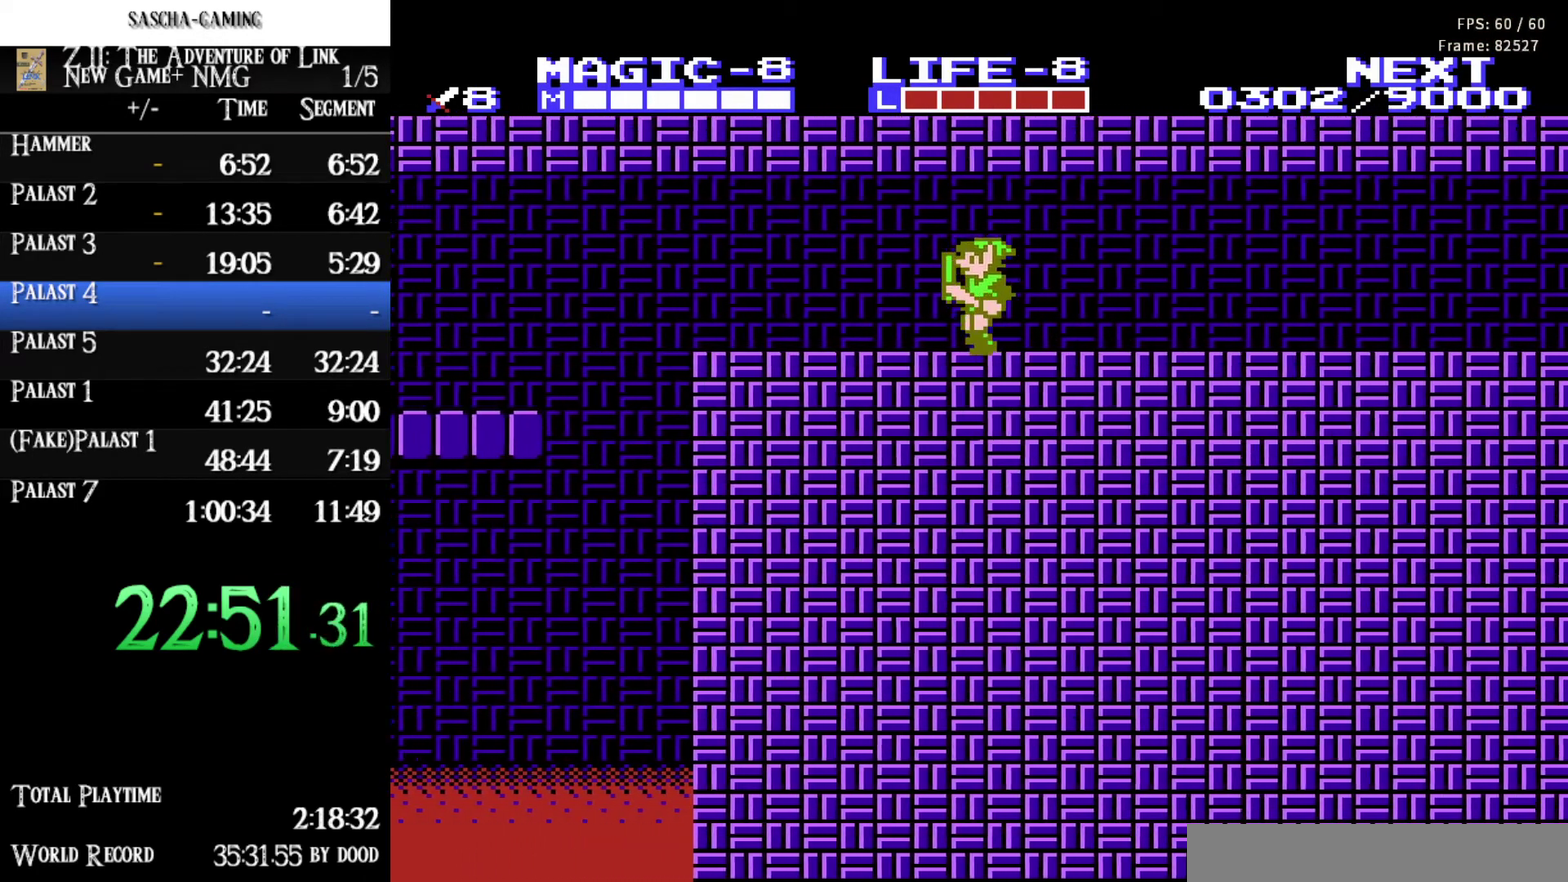
Gameplay with a controller (Nintendo layout); each line is a JSON object with the inputs held at the frame after it. "events" lists button and stick changes between this image and that frame as [ms after this image, input, new state], when the widget could be followed in between. Not read: L3 R3 START.
{"buttons": ["DPAD_LEFT"], "events": [[333, "DPAD_LEFT", "up"], [467, "DPAD_LEFT", "down"]]}
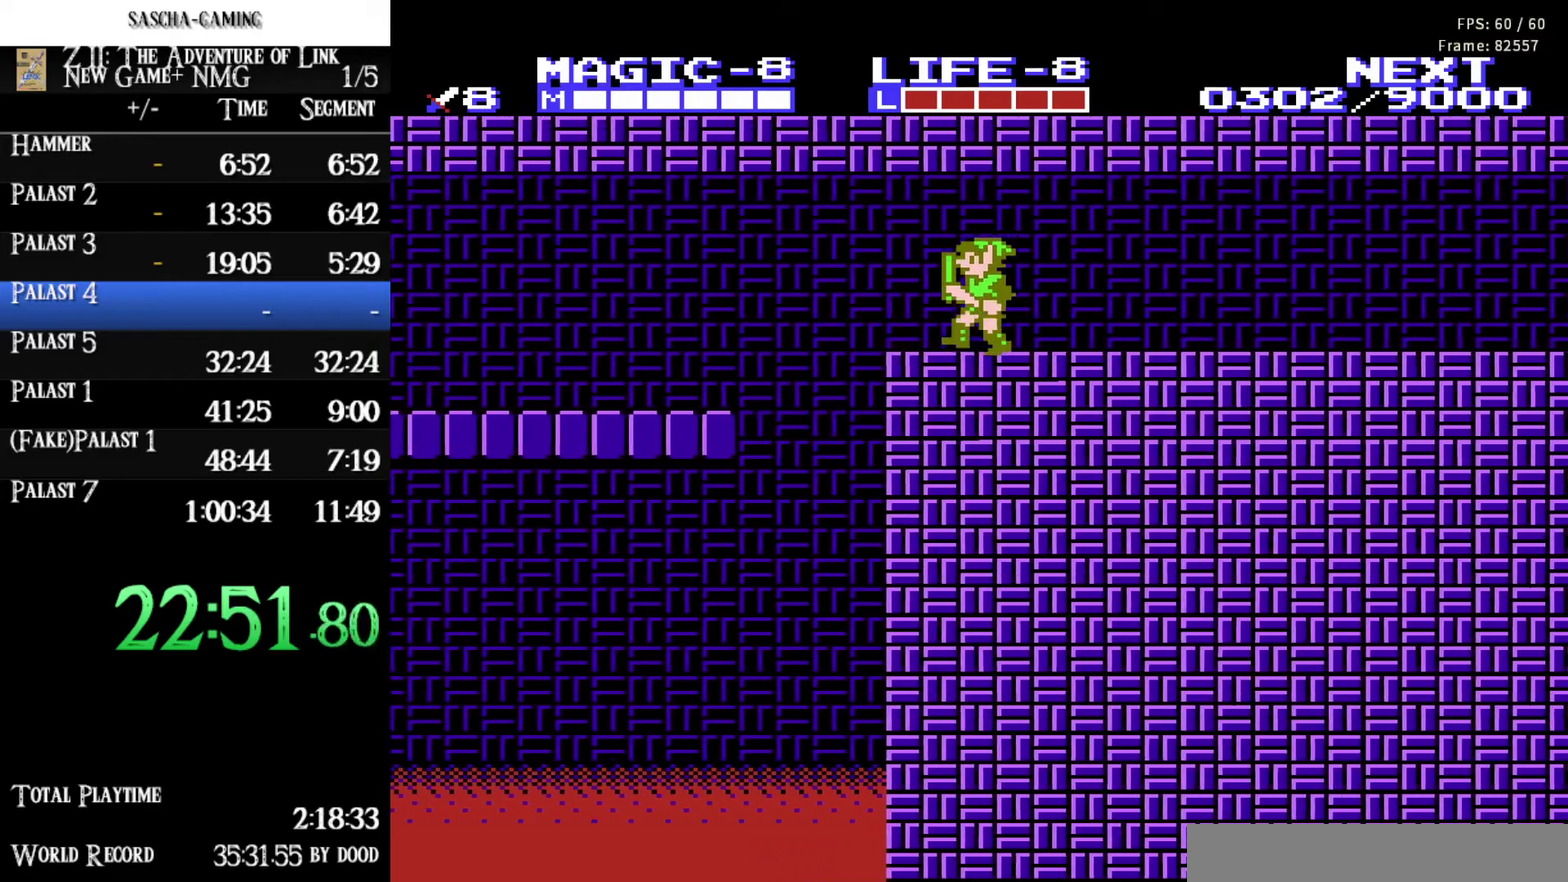
{"buttons": ["DPAD_LEFT"], "events": [[200, "A", "down"], [483, "A", "up"]]}
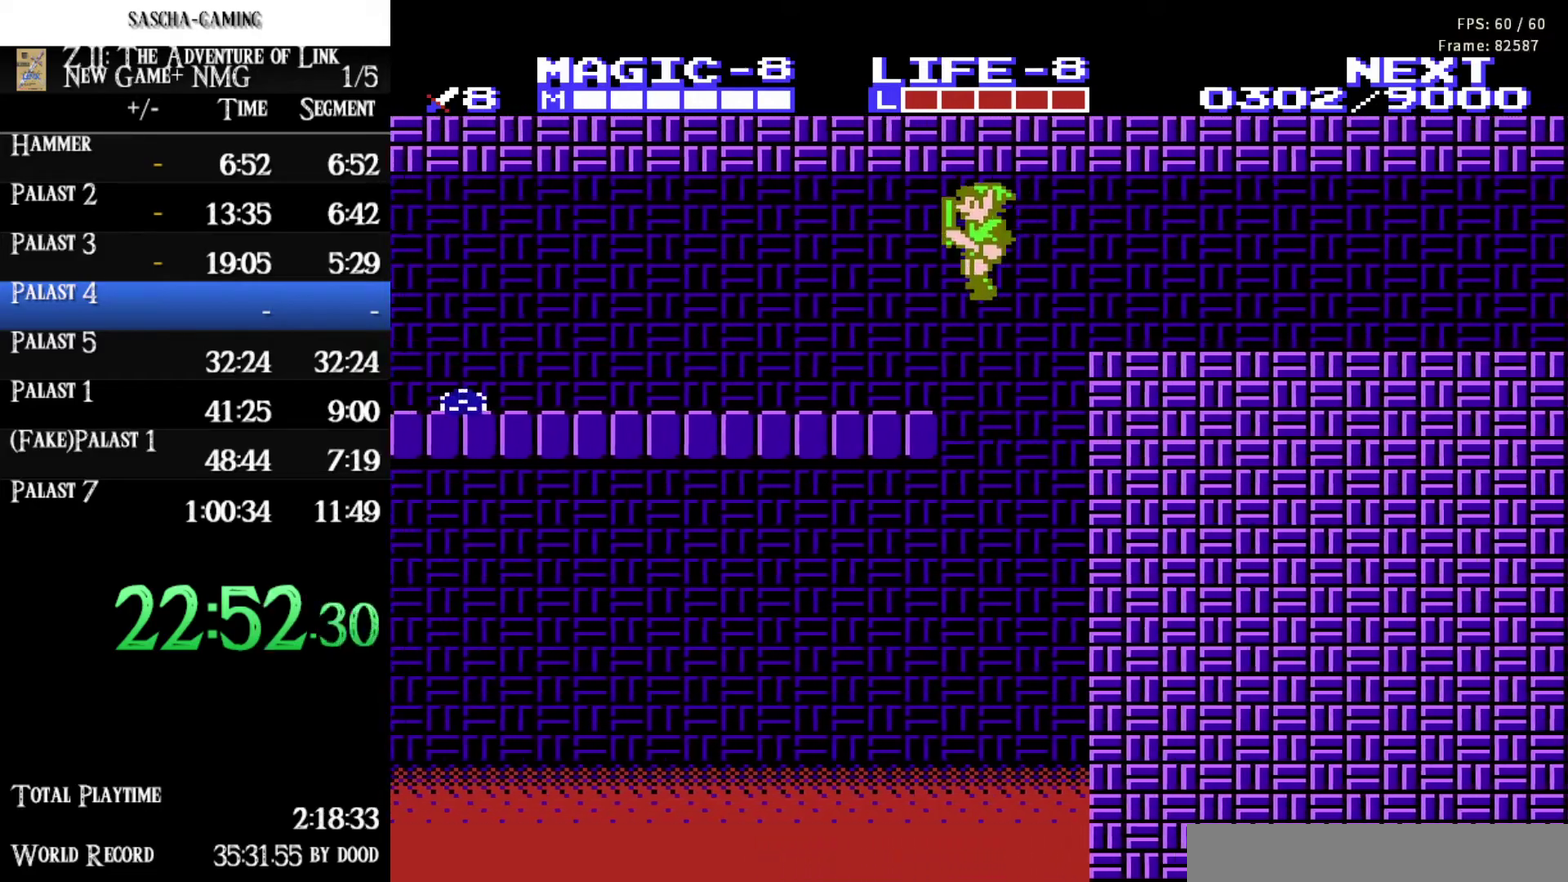
{"buttons": ["DPAD_LEFT"], "events": []}
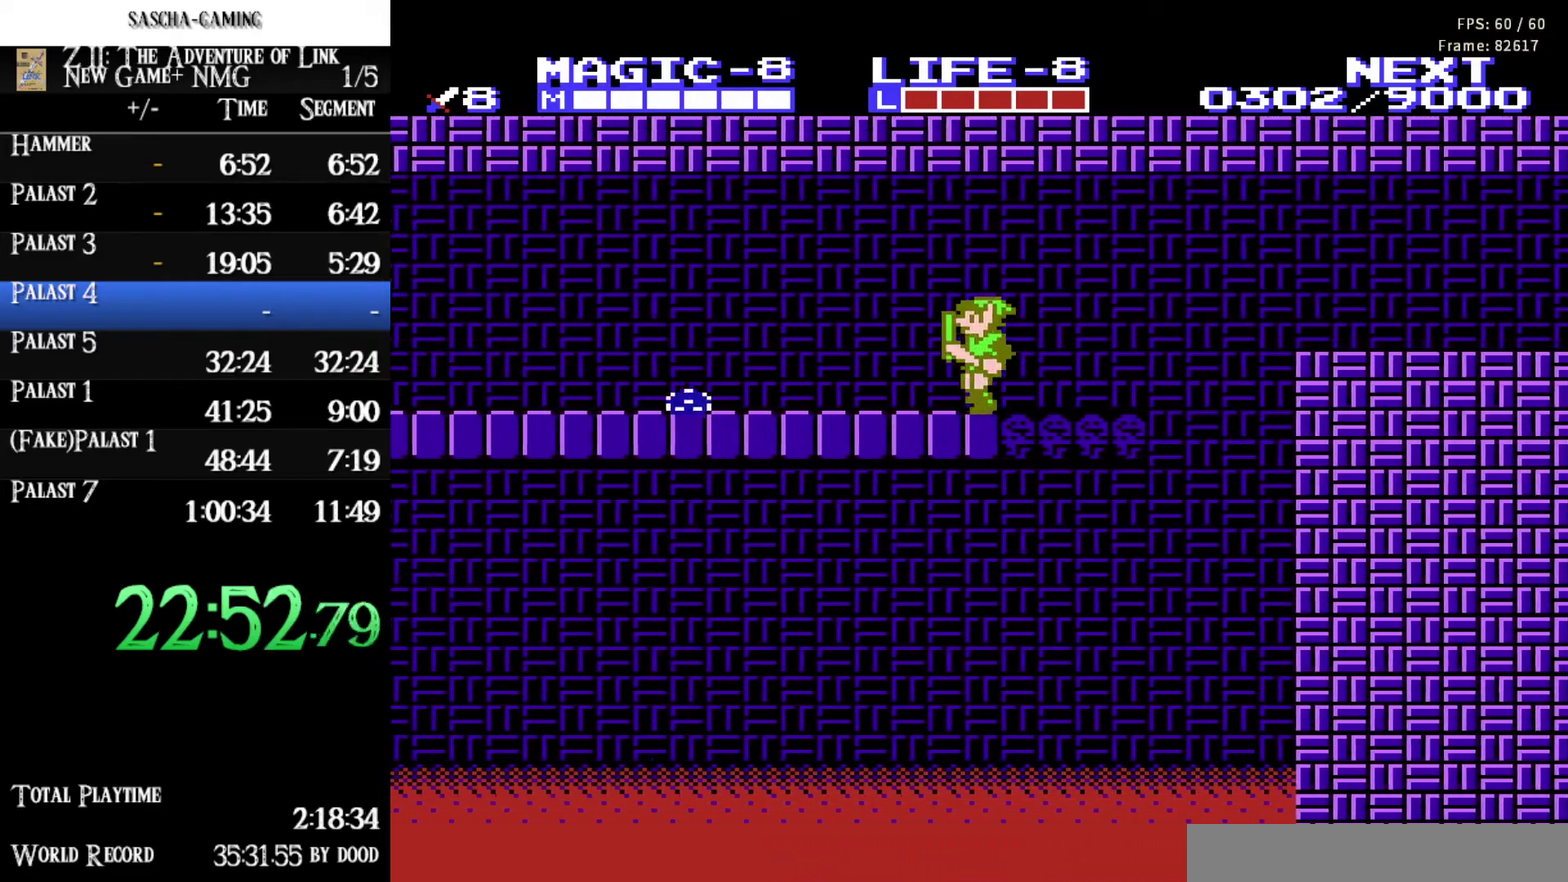
{"buttons": ["DPAD_DOWN"], "events": [[217, "A", "down"], [283, "DPAD_DOWN", "down"], [300, "DPAD_LEFT", "up"], [317, "A", "up"]]}
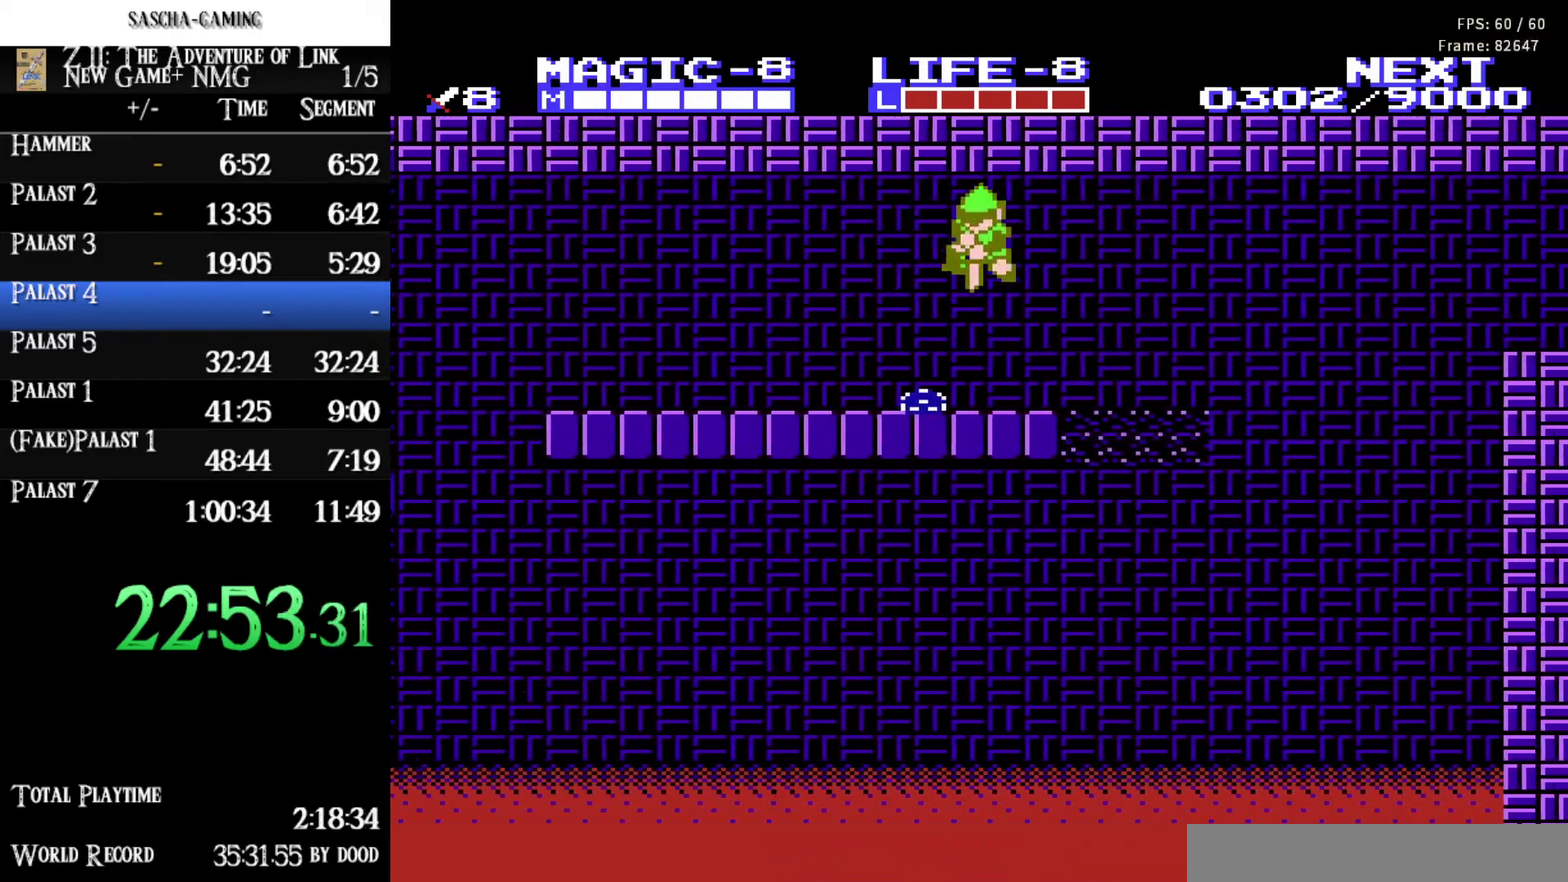
{"buttons": ["DPAD_LEFT"], "events": [[383, "DPAD_LEFT", "down"], [433, "DPAD_DOWN", "up"]]}
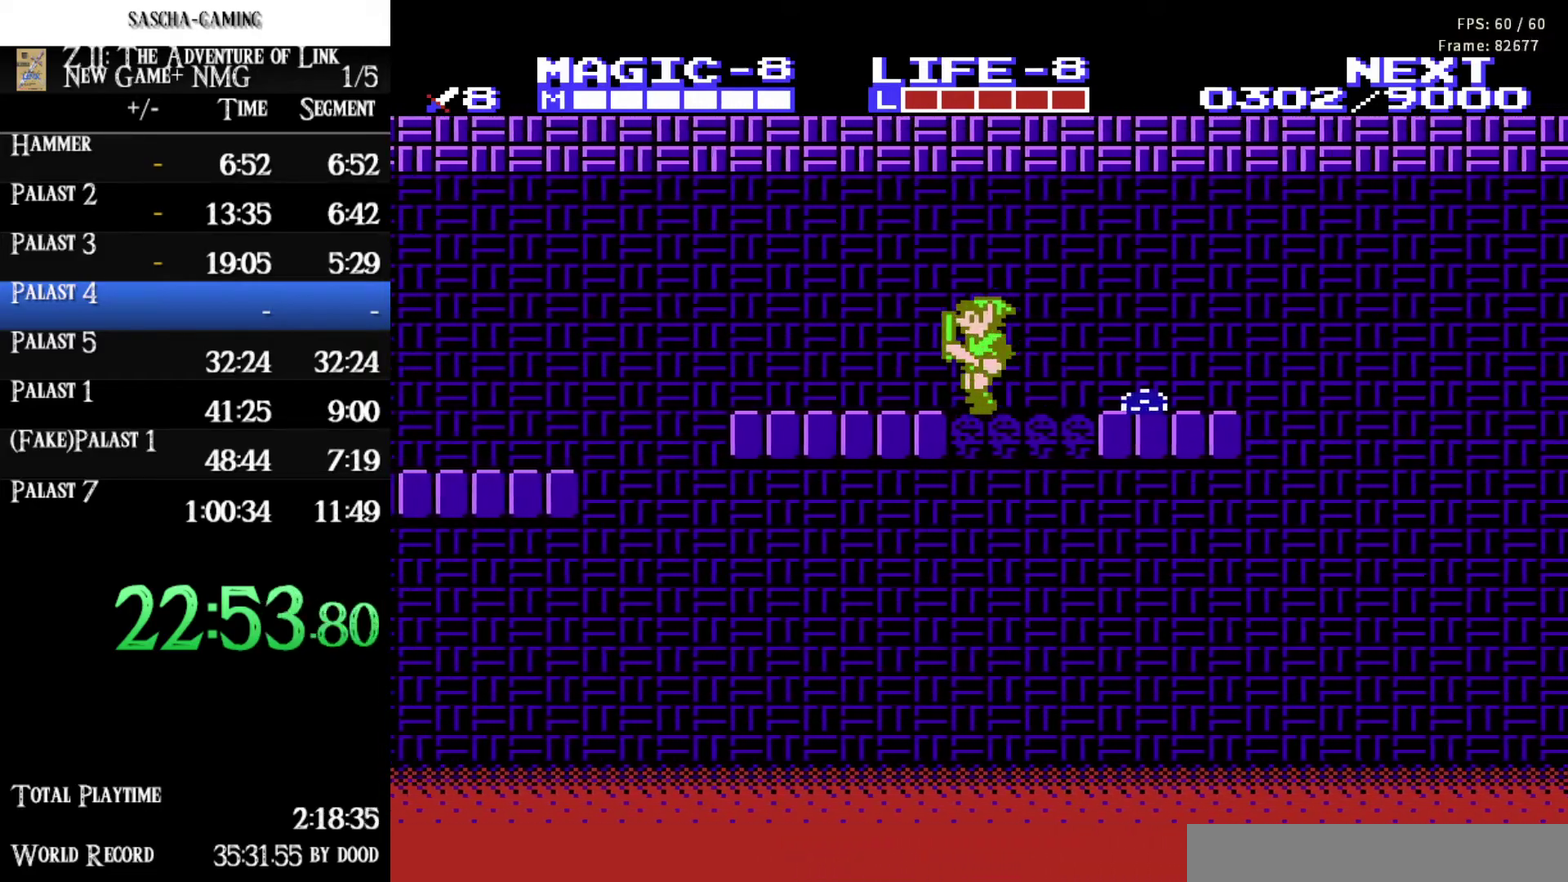
{"buttons": ["DPAD_LEFT"], "events": []}
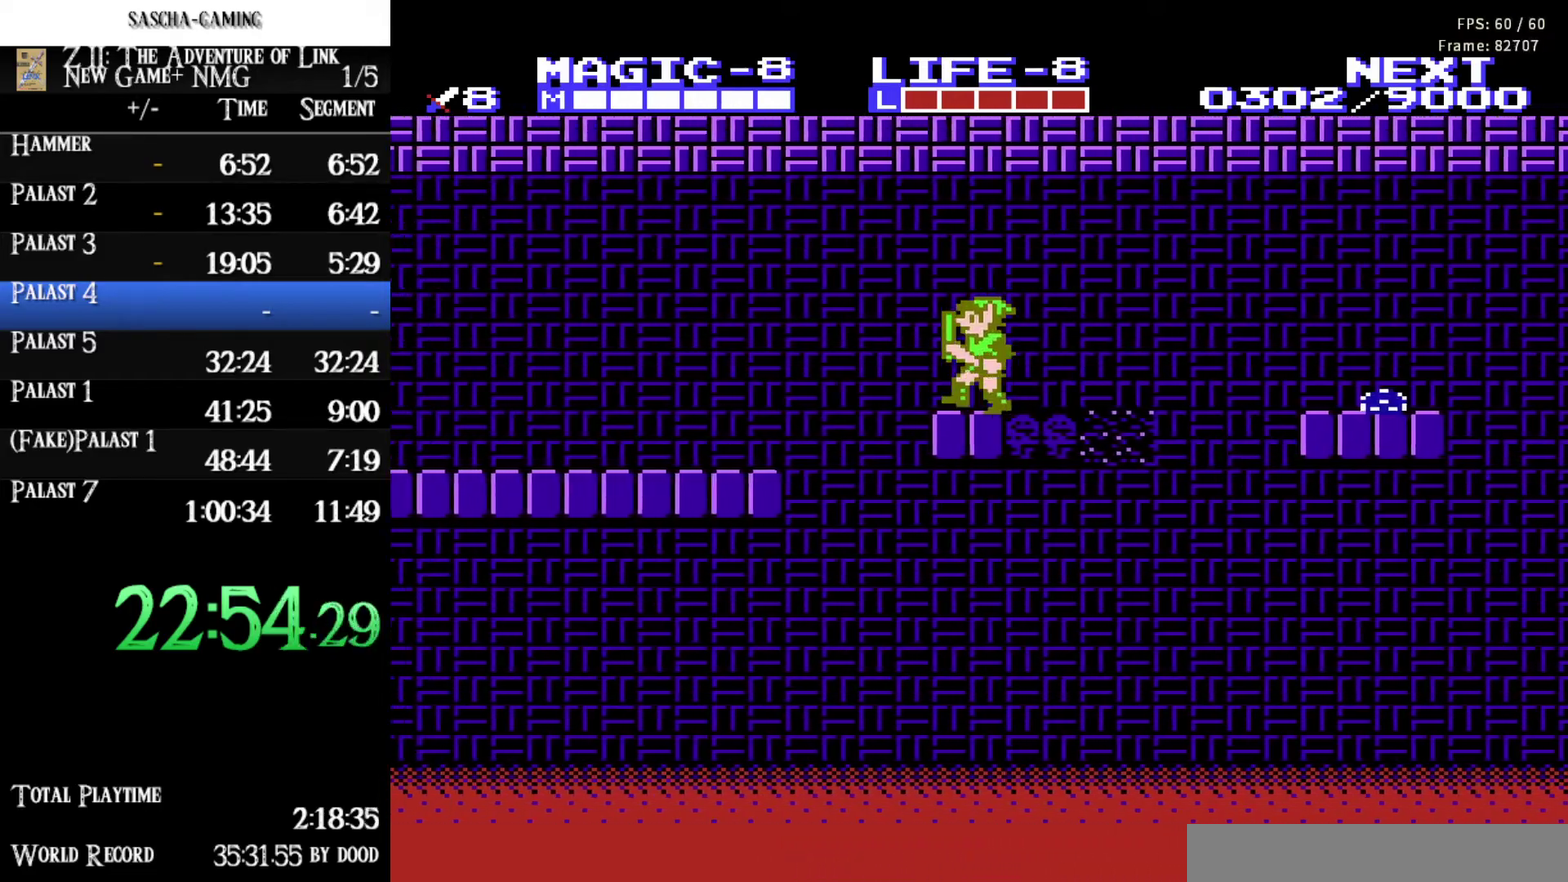
{"buttons": ["DPAD_LEFT"], "events": [[33, "A", "down"], [217, "A", "up"]]}
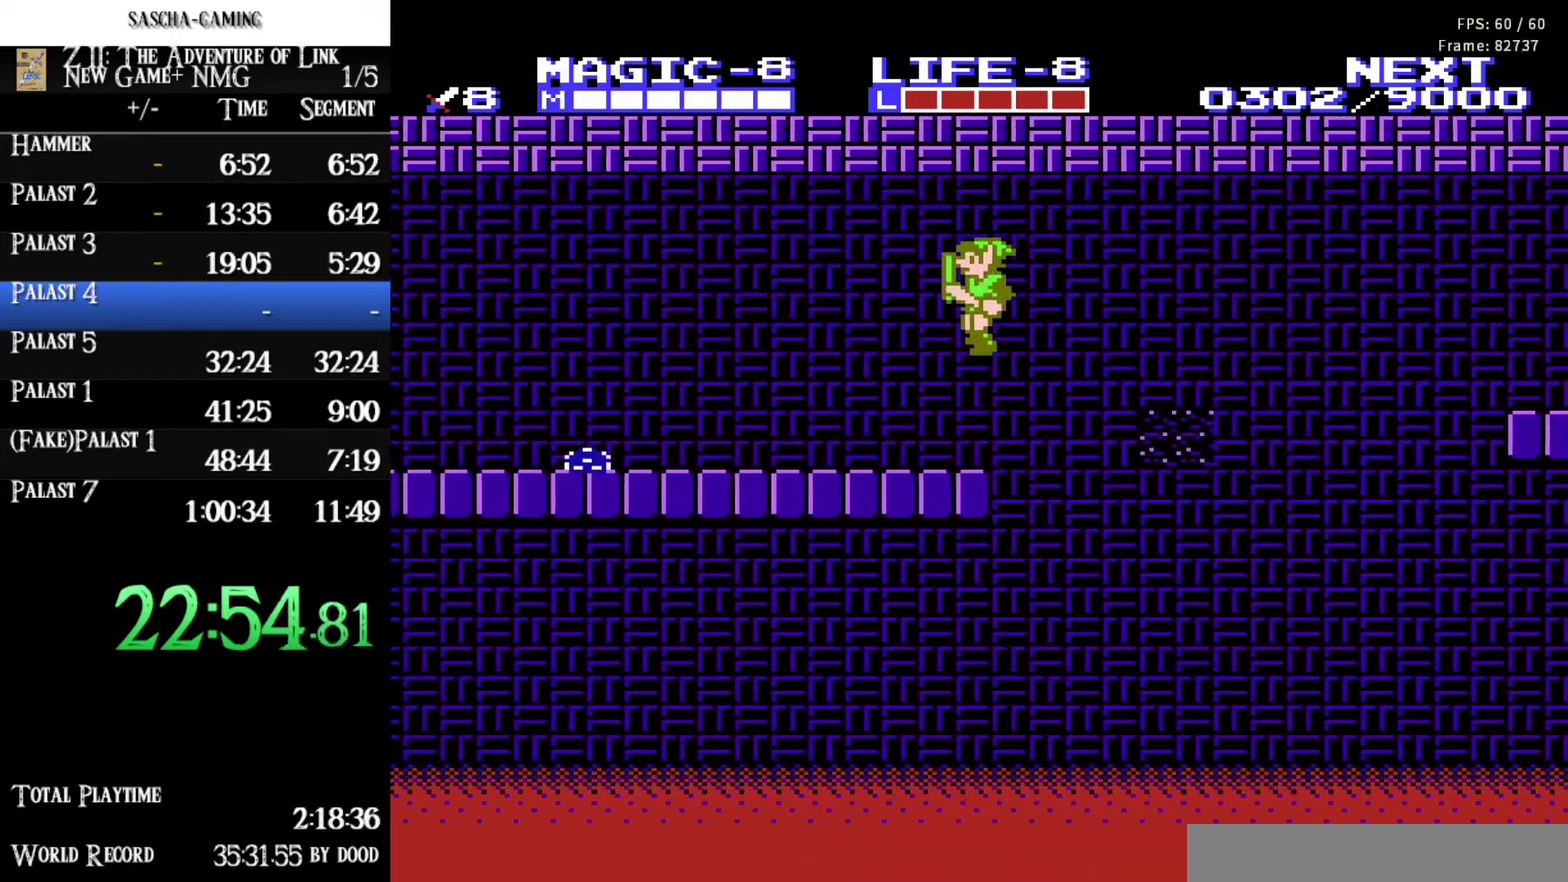
{"buttons": ["A", "DPAD_LEFT"], "events": [[500, "A", "down"]]}
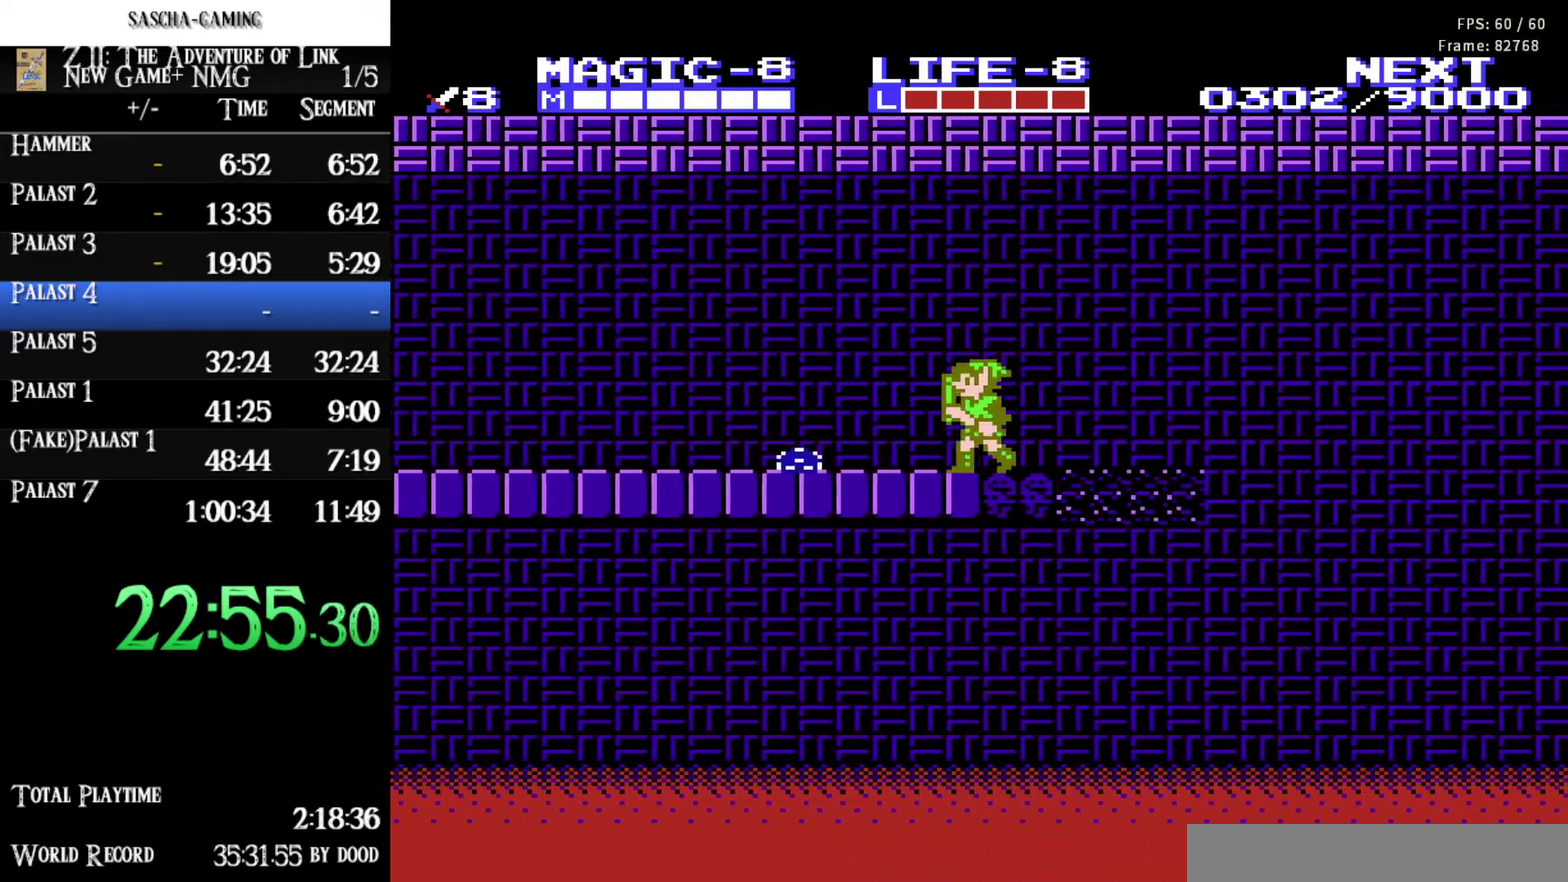
{"buttons": ["DPAD_DOWN"], "events": [[50, "DPAD_DOWN", "down"], [67, "DPAD_LEFT", "up"], [83, "A", "up"]]}
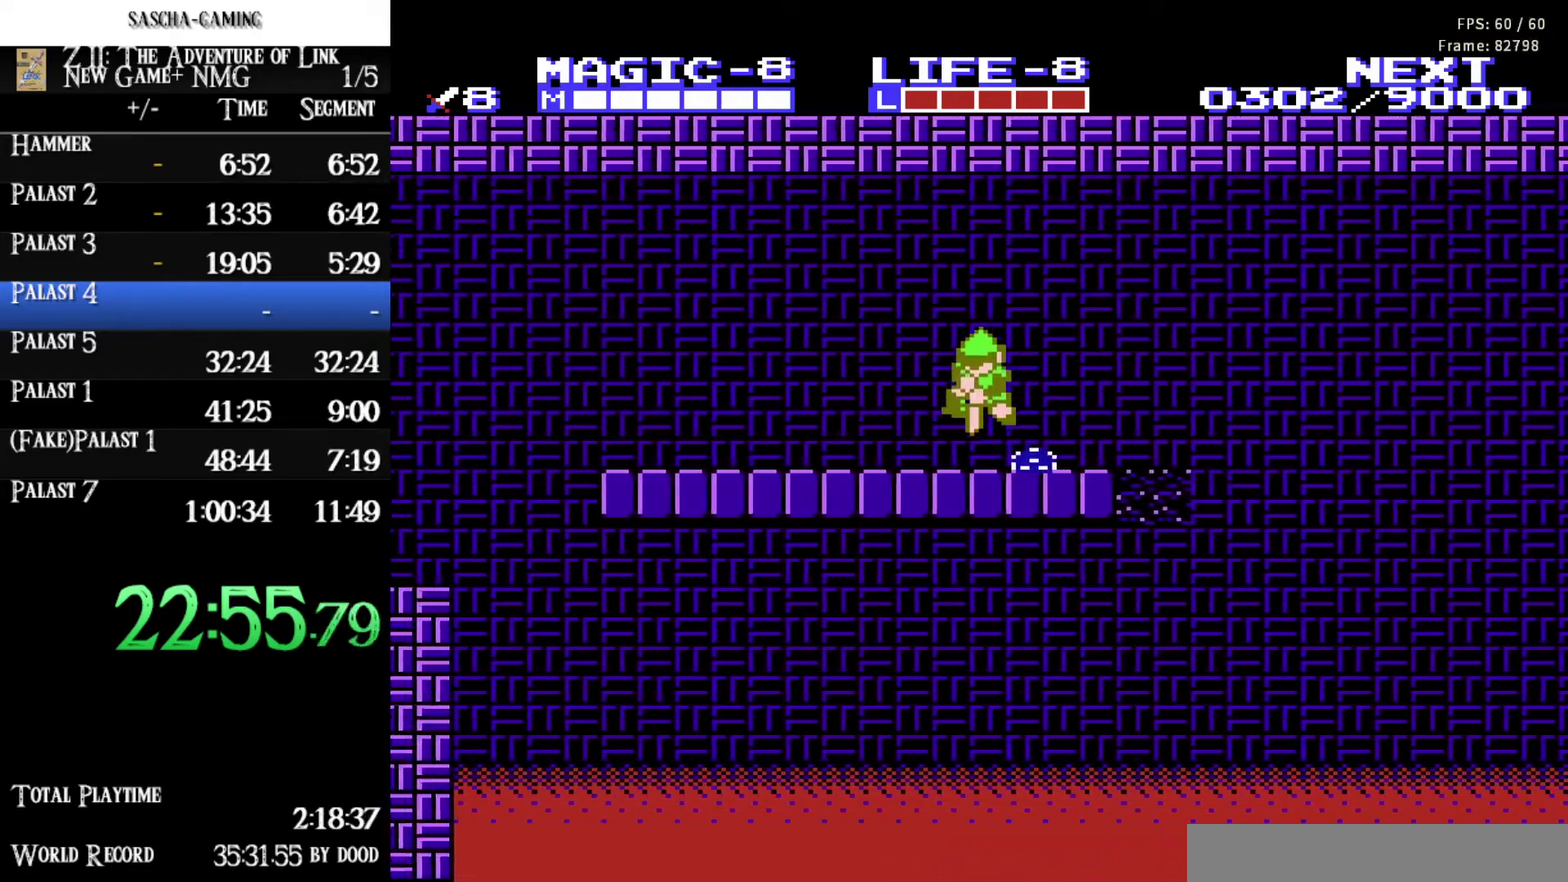
{"buttons": ["DPAD_LEFT"], "events": [[67, "DPAD_LEFT", "down"], [100, "DPAD_DOWN", "up"]]}
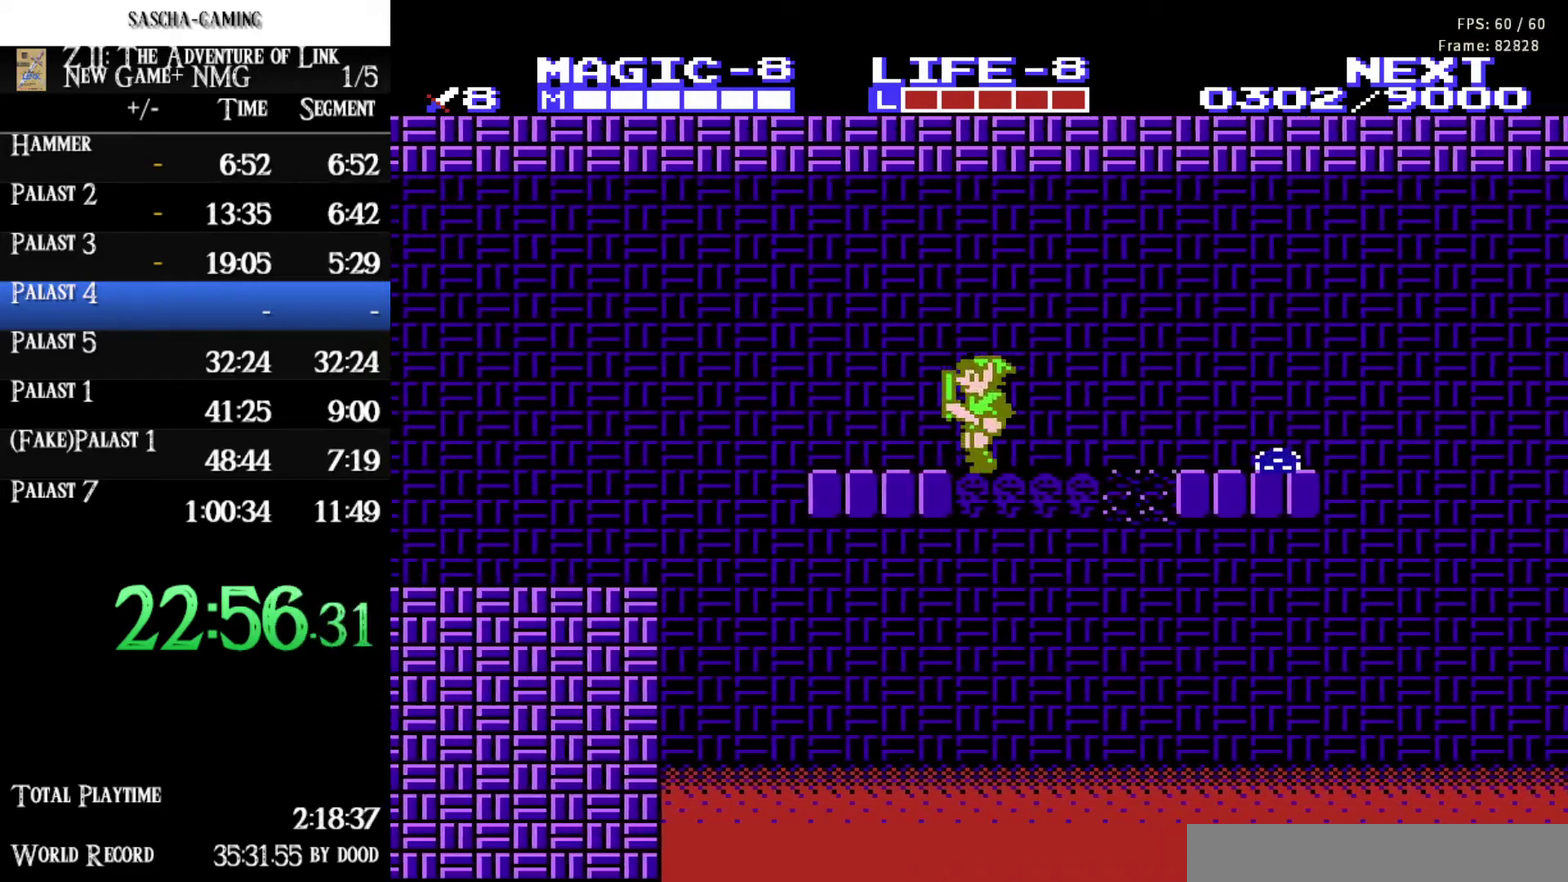
{"buttons": ["DPAD_DOWN", "DPAD_LEFT"], "events": [[267, "A", "down"], [433, "A", "up"], [483, "DPAD_DOWN", "down"]]}
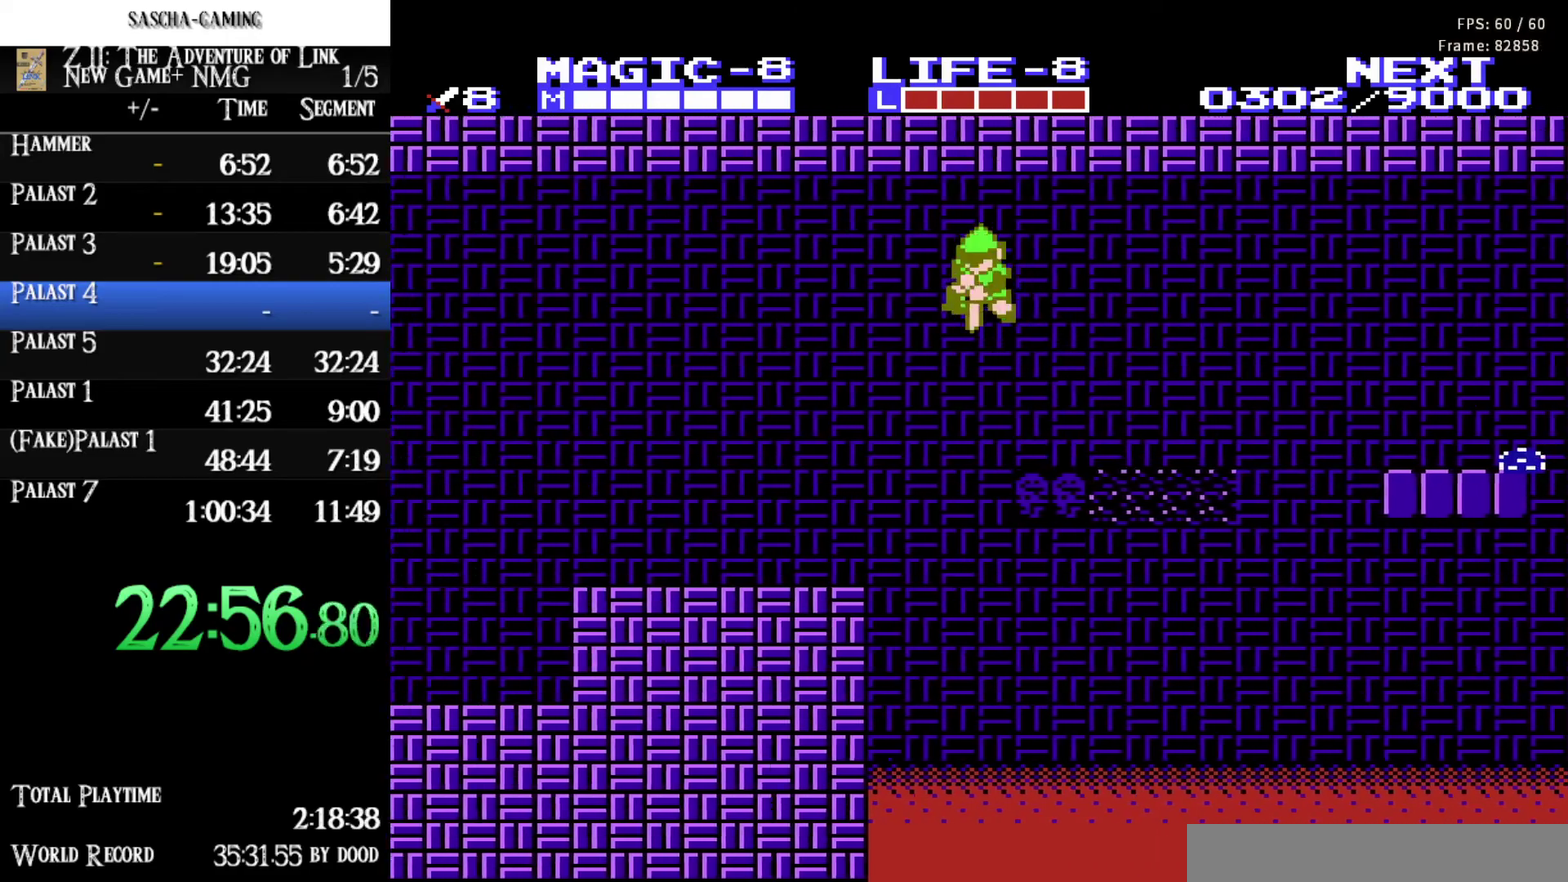
{"buttons": ["DPAD_LEFT"], "events": [[167, "DPAD_DOWN", "up"]]}
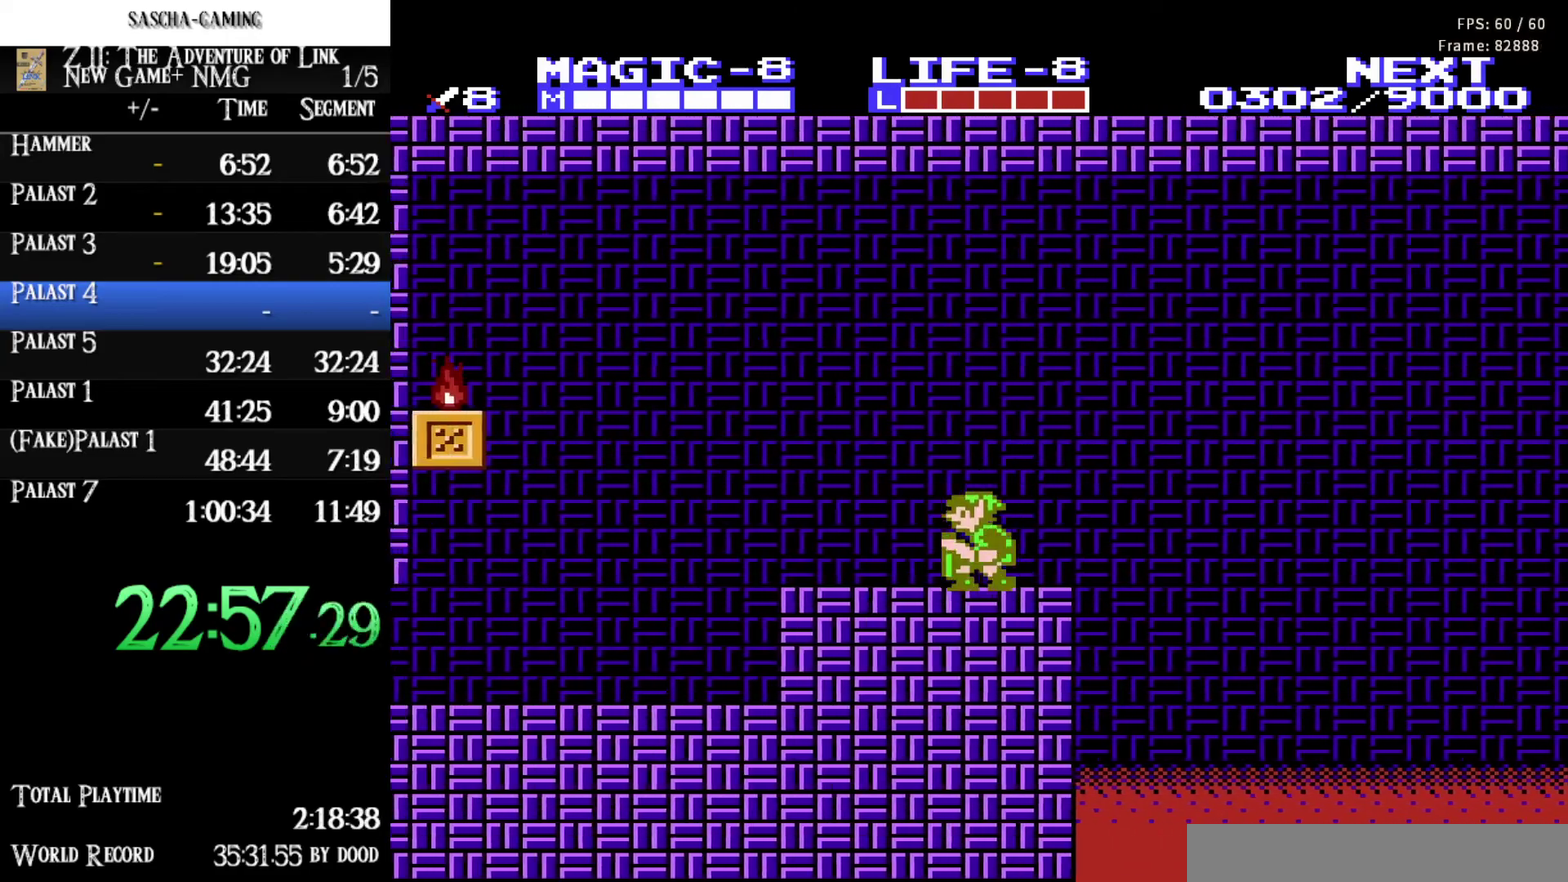
{"buttons": ["DPAD_DOWN", "DPAD_LEFT"], "events": [[250, "A", "down"], [350, "A", "up"], [400, "DPAD_DOWN", "down"]]}
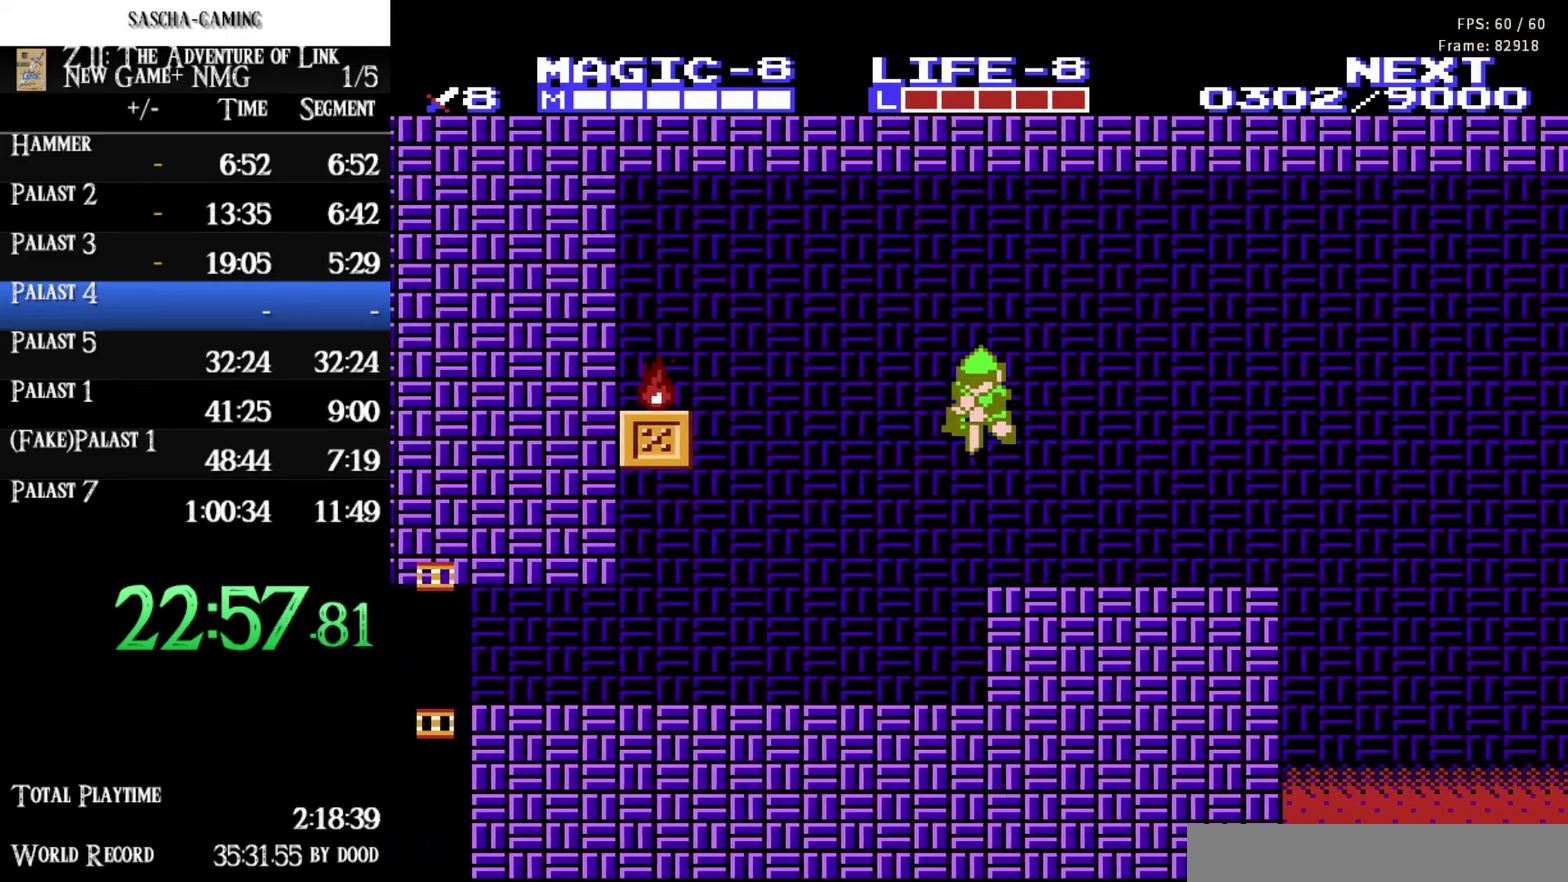
{"buttons": ["DPAD_LEFT"], "events": [[33, "DPAD_DOWN", "up"]]}
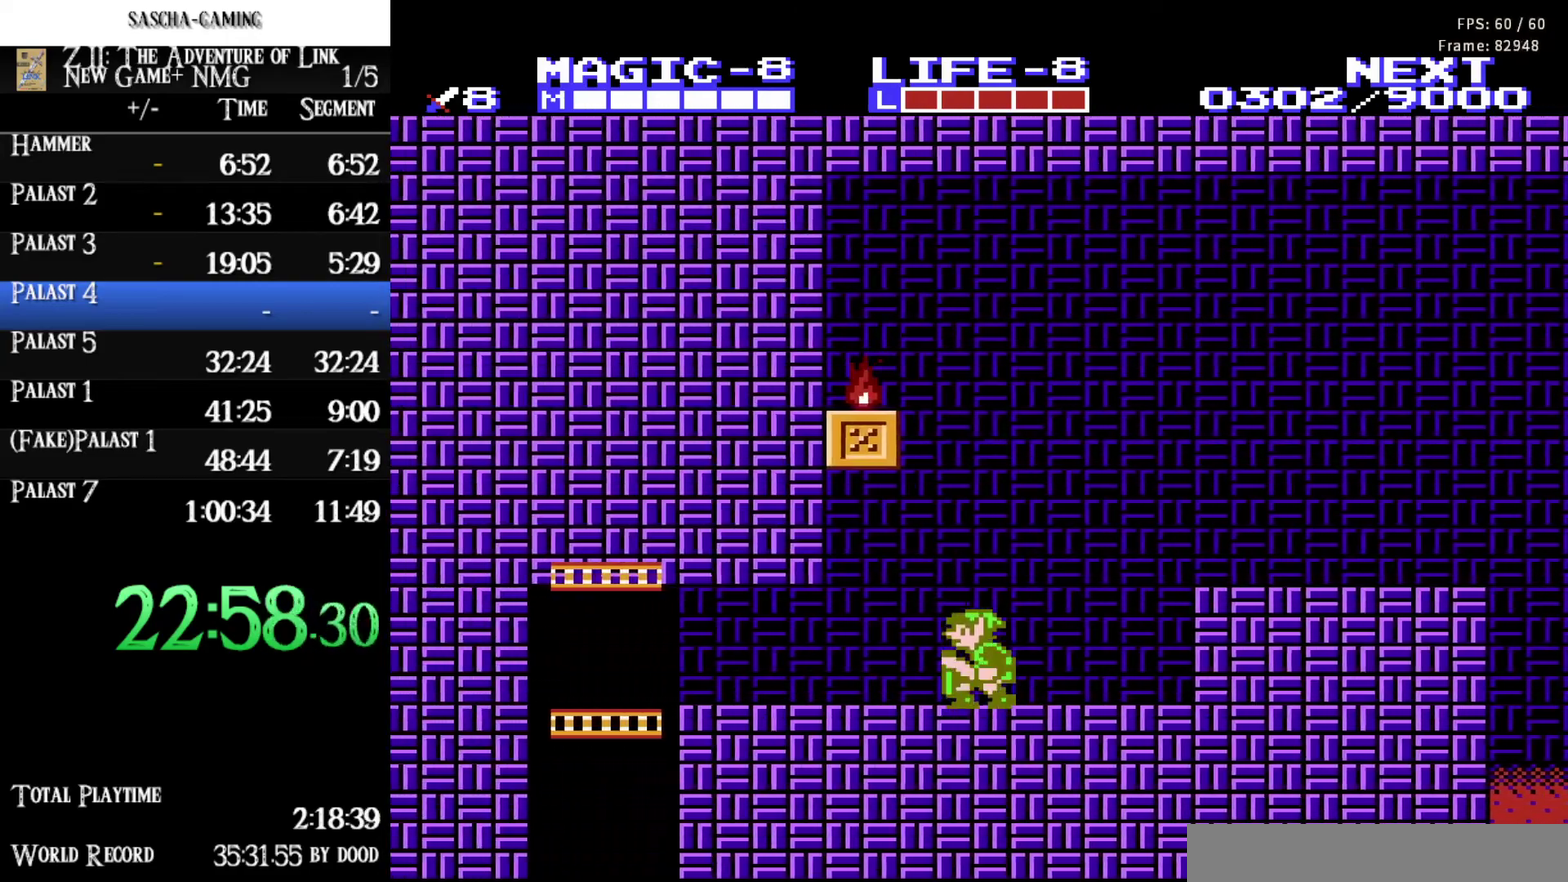
{"buttons": ["DPAD_LEFT"], "events": []}
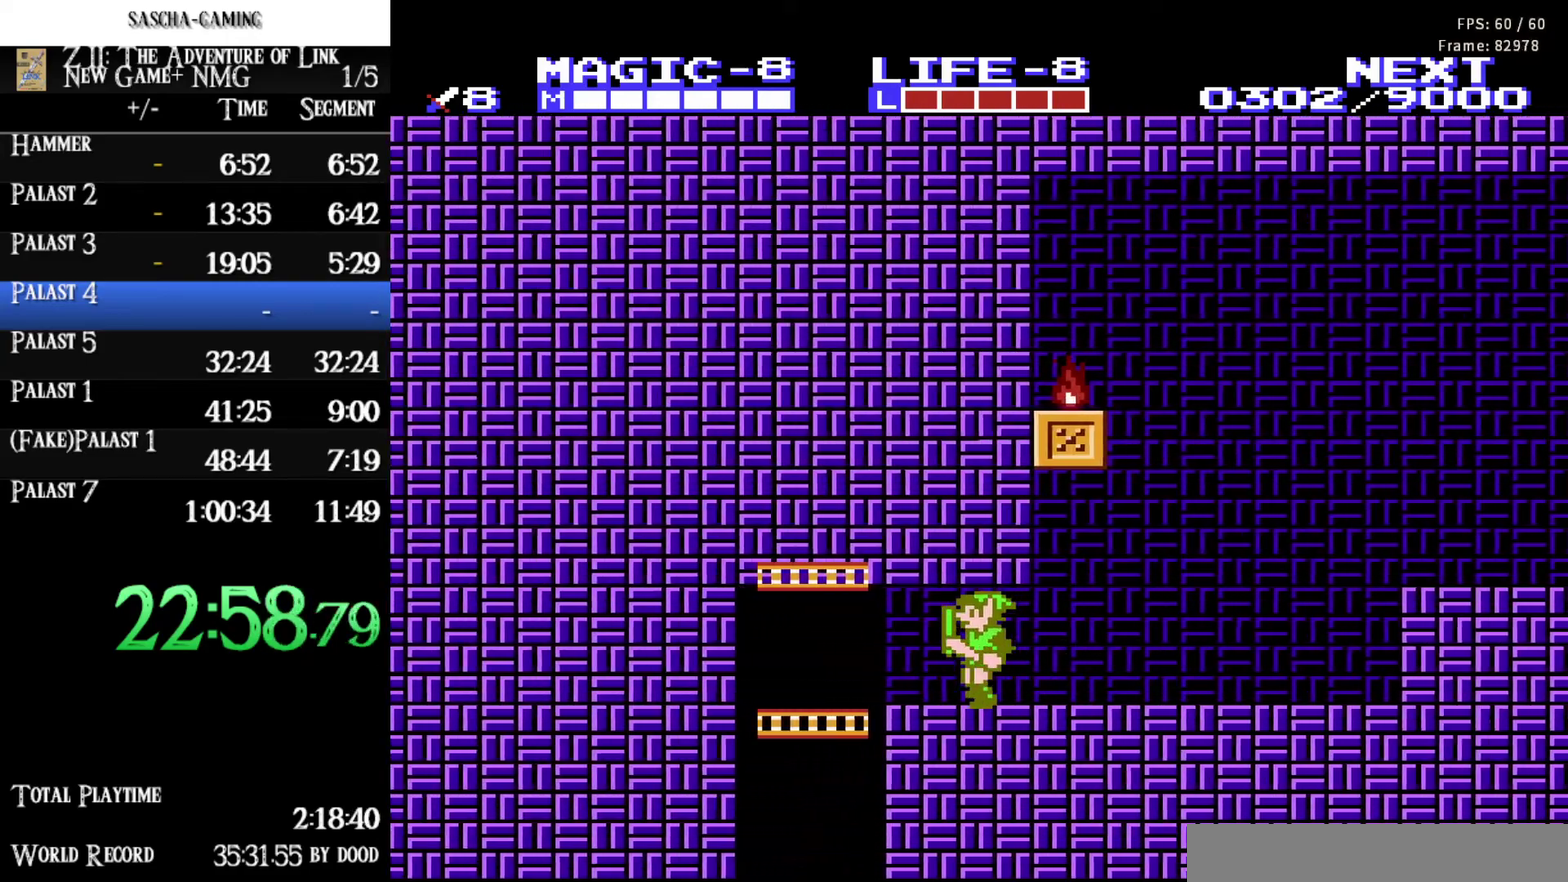
{"buttons": ["DPAD_DOWN"], "events": [[67, "A", "down"], [167, "A", "up"], [217, "DPAD_DOWN", "down"], [267, "DPAD_LEFT", "up"]]}
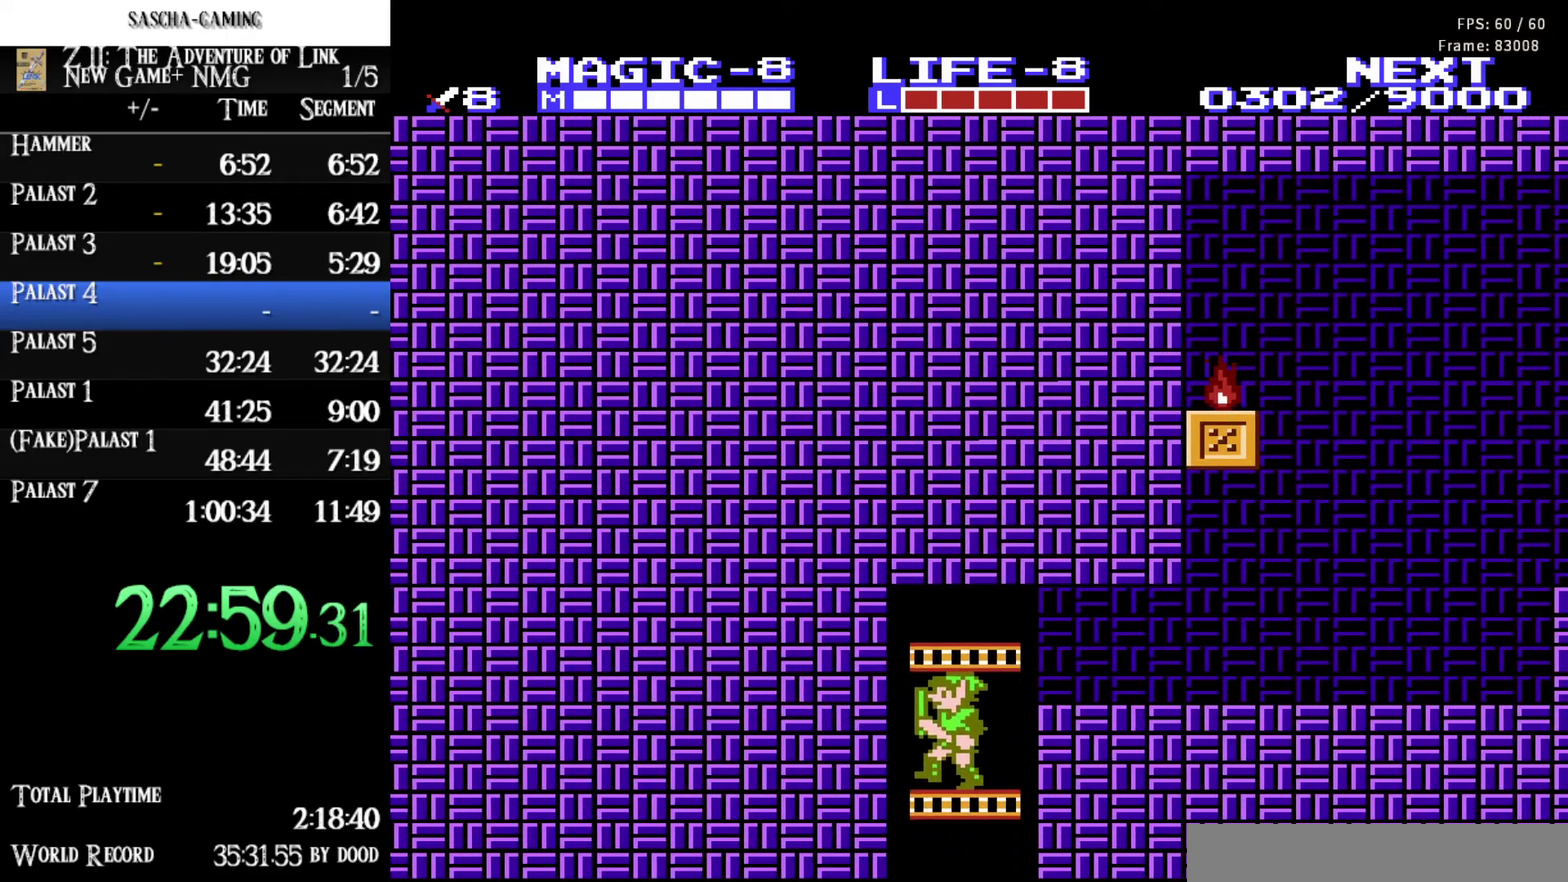
{"buttons": ["DPAD_DOWN"], "events": []}
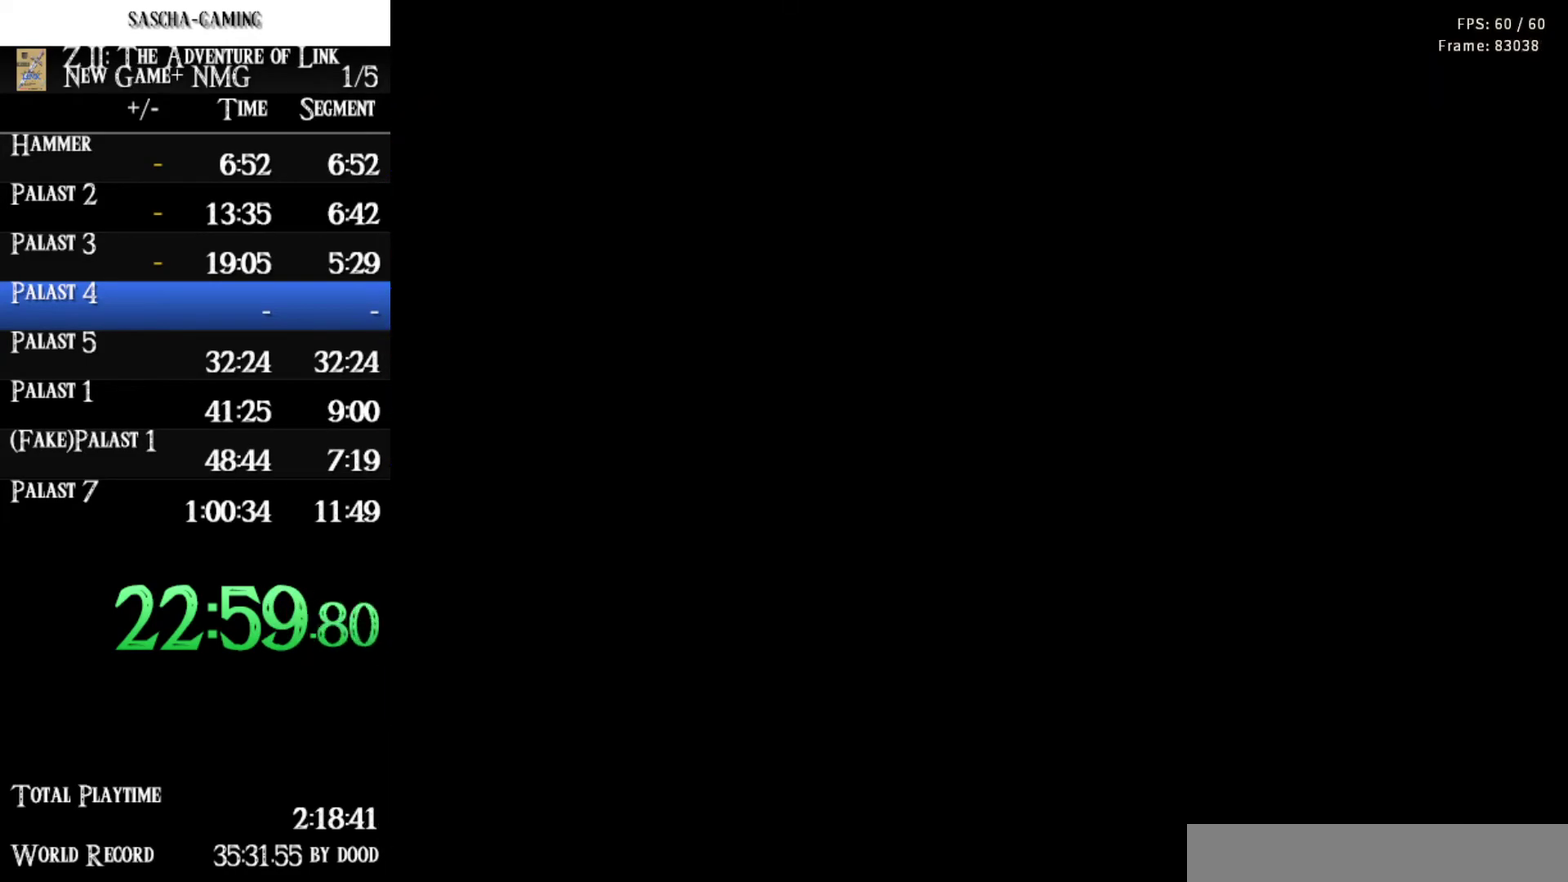
{"buttons": [], "events": [[283, "DPAD_DOWN", "up"]]}
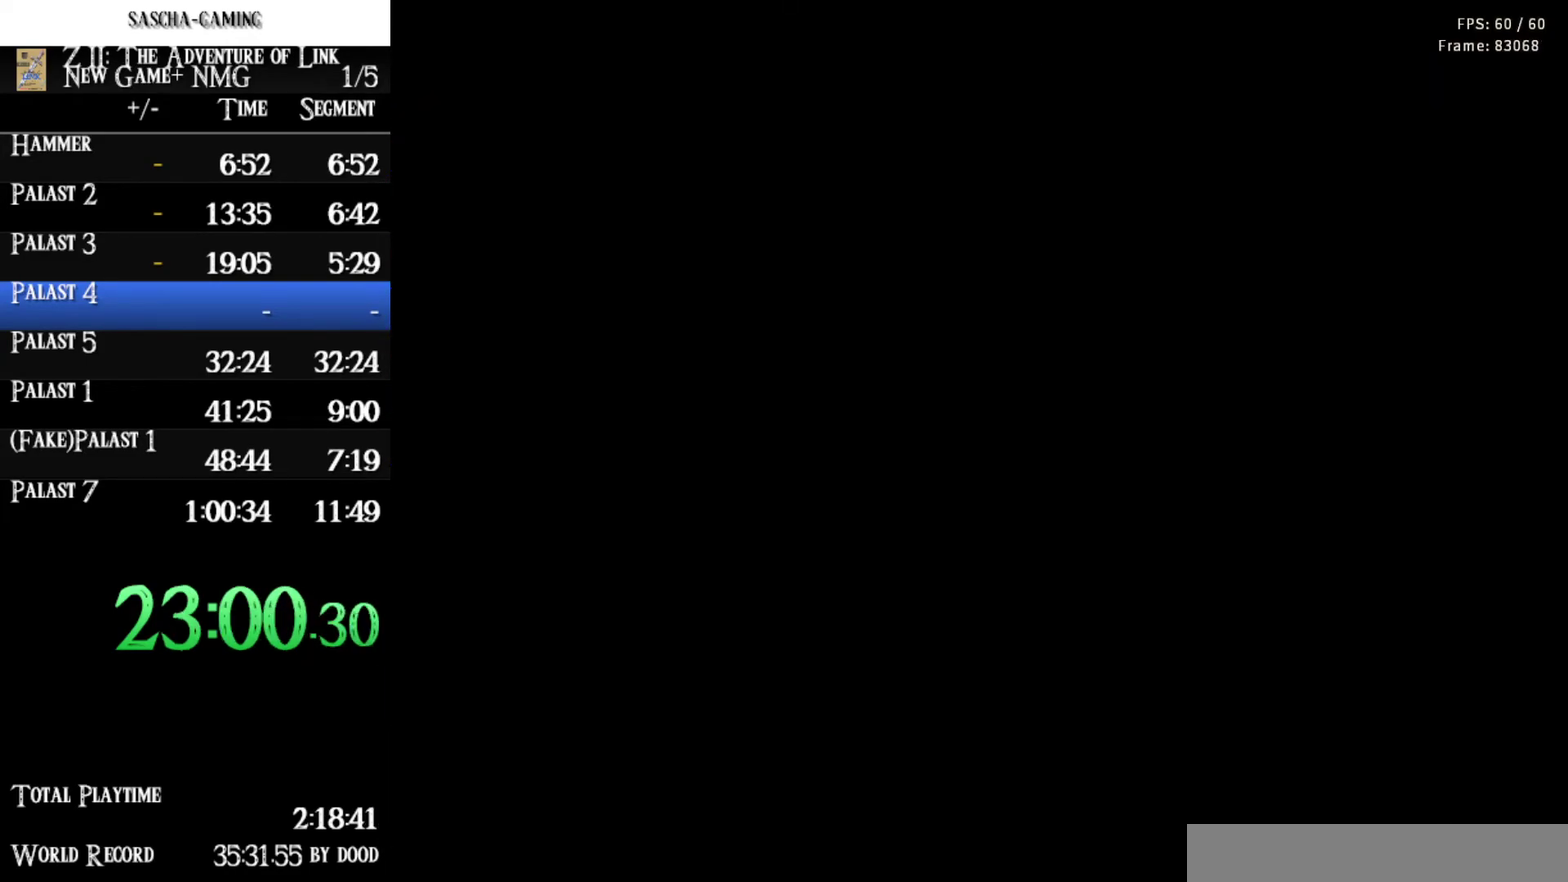
{"buttons": ["DPAD_DOWN"], "events": [[33, "DPAD_DOWN", "down"]]}
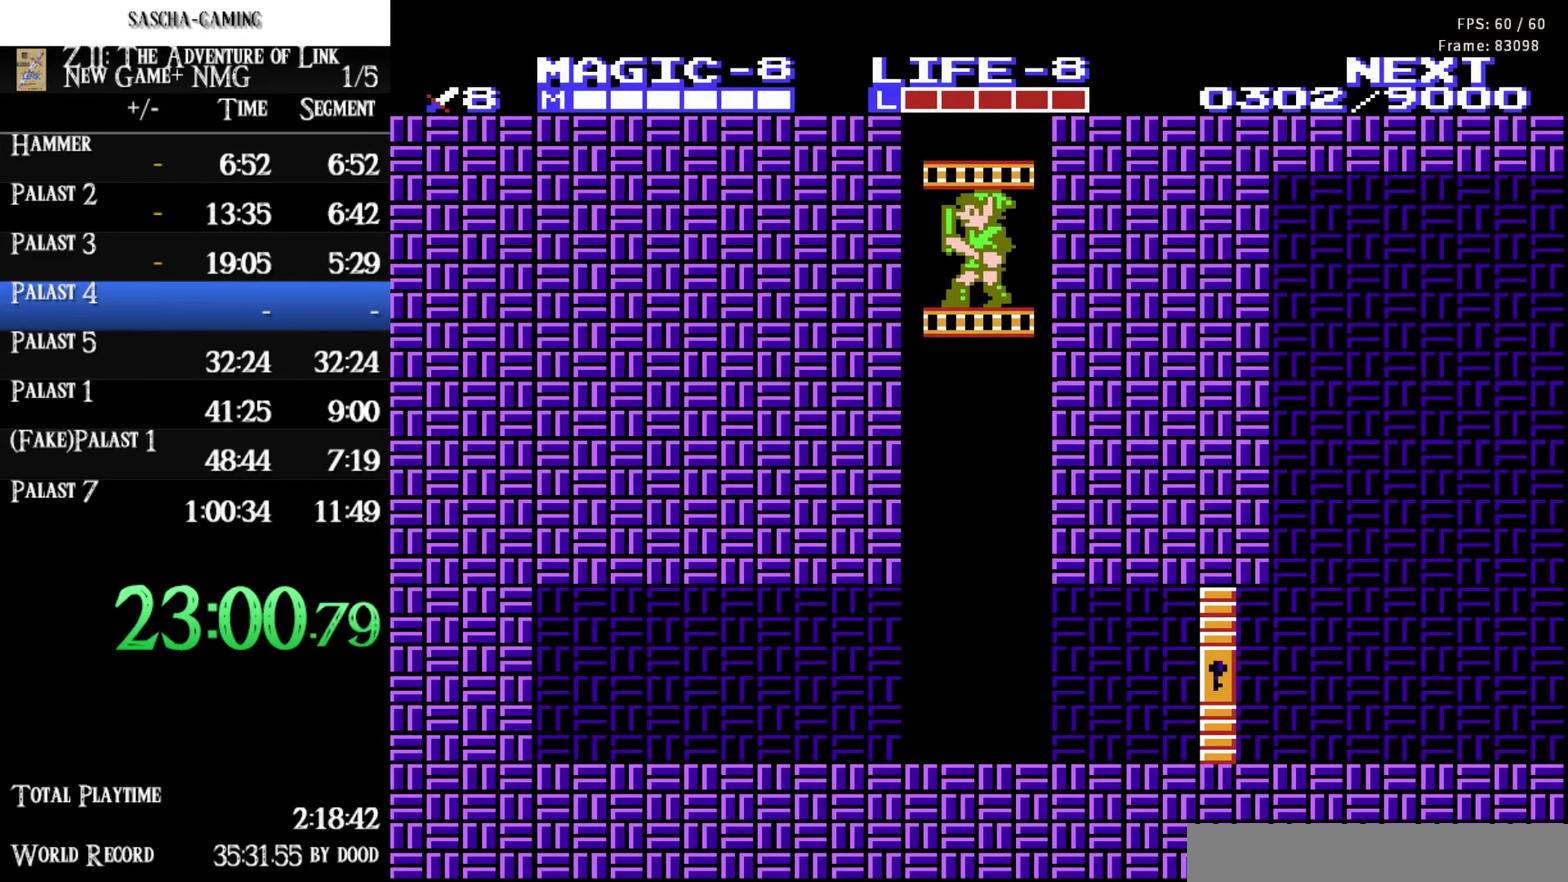
{"buttons": ["DPAD_DOWN"], "events": []}
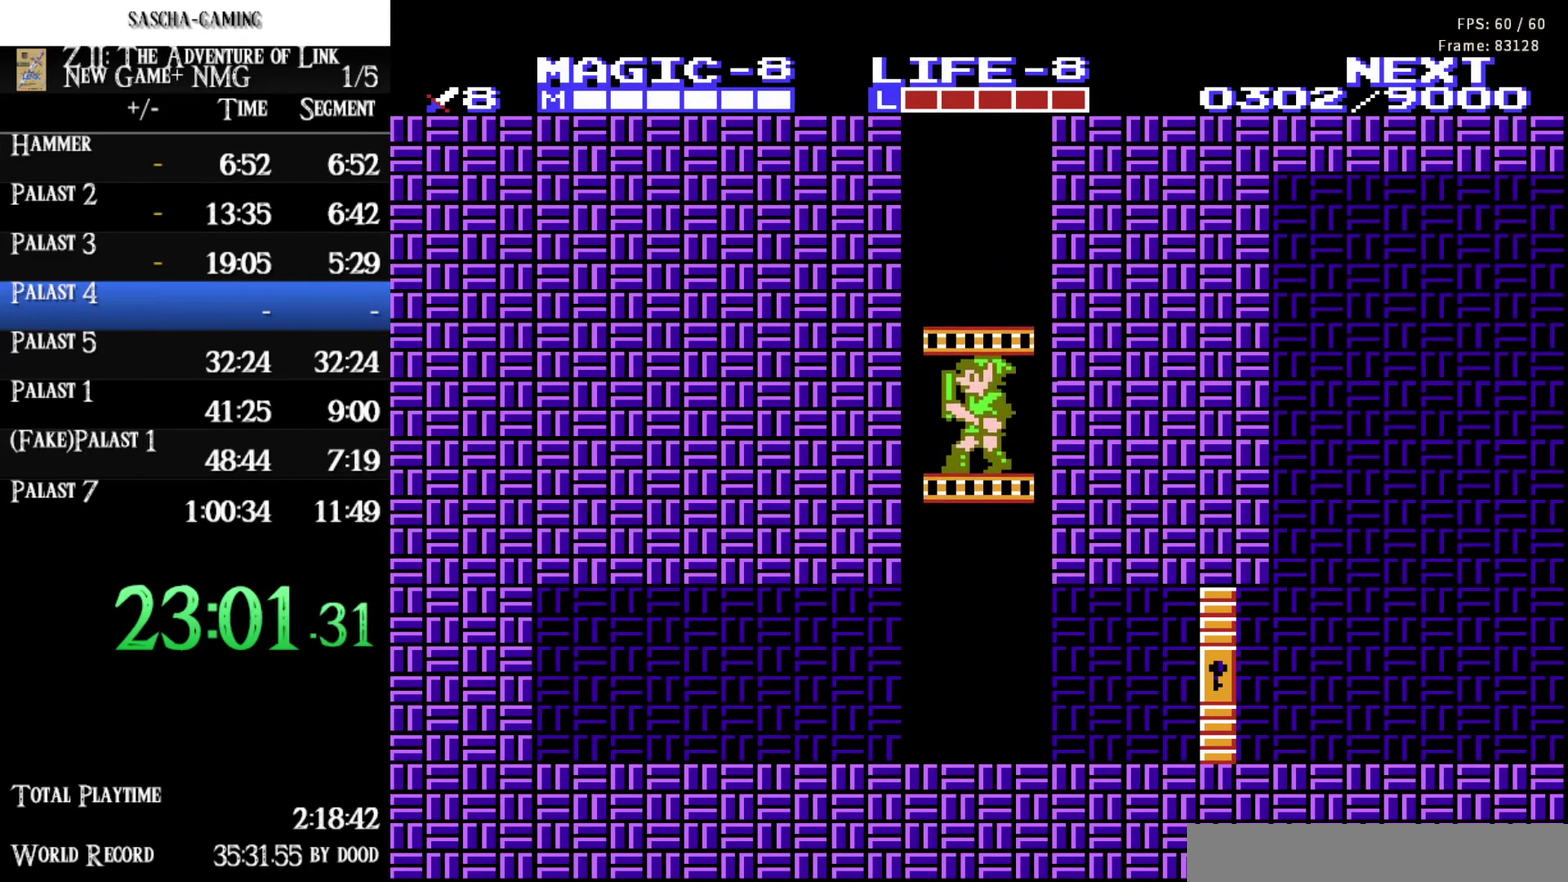
{"buttons": ["DPAD_DOWN"], "events": []}
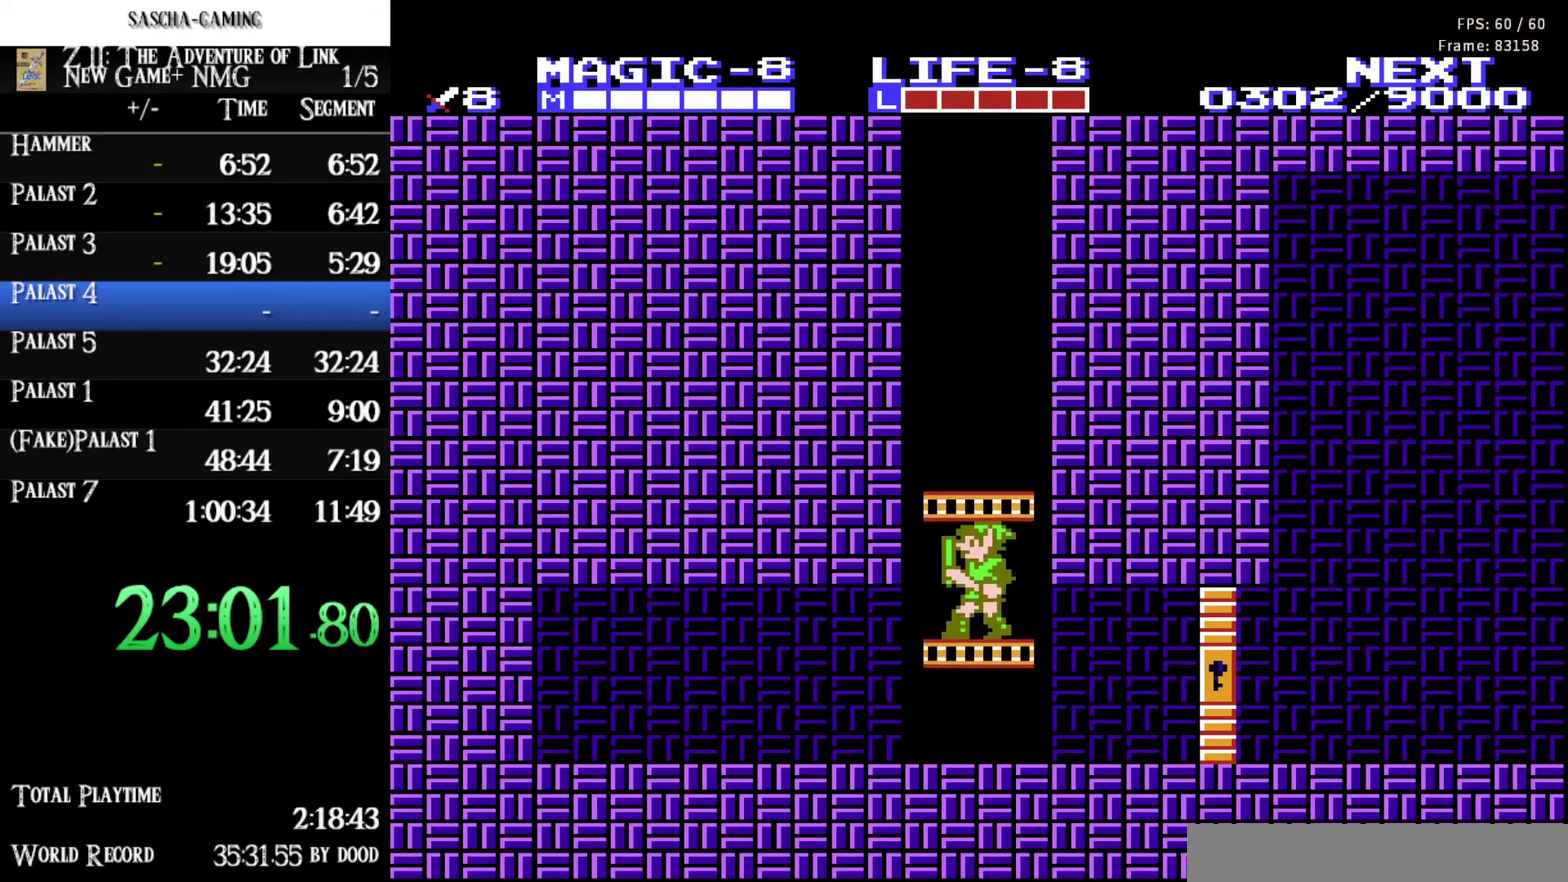
{"buttons": ["DPAD_RIGHT"], "events": [[167, "DPAD_RIGHT", "down"], [200, "DPAD_DOWN", "up"]]}
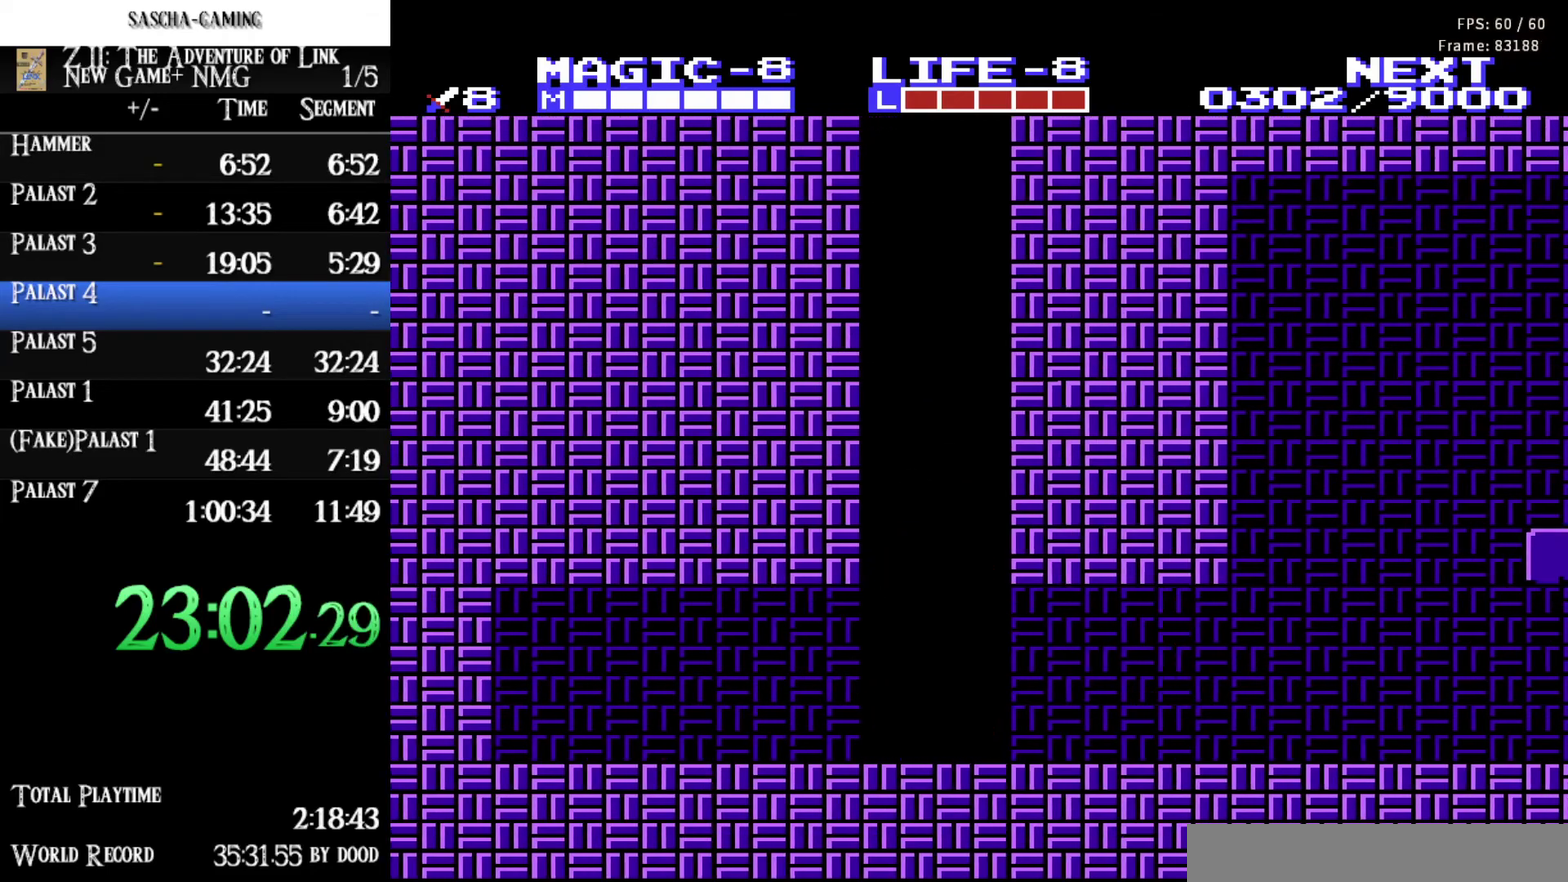
{"buttons": [], "events": [[150, "DPAD_RIGHT", "up"]]}
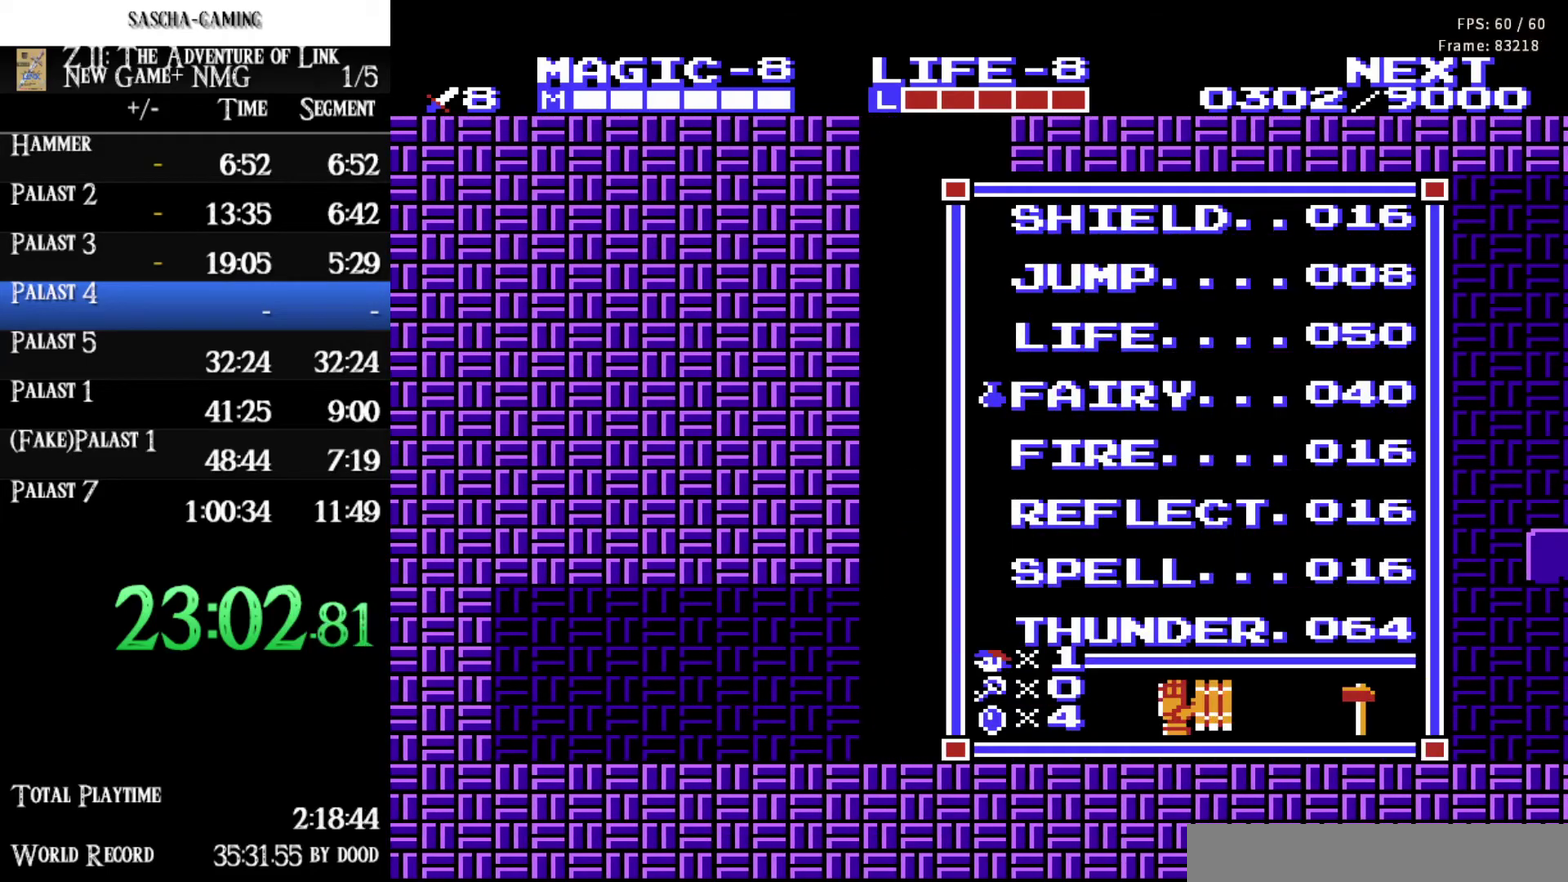
{"buttons": [], "events": []}
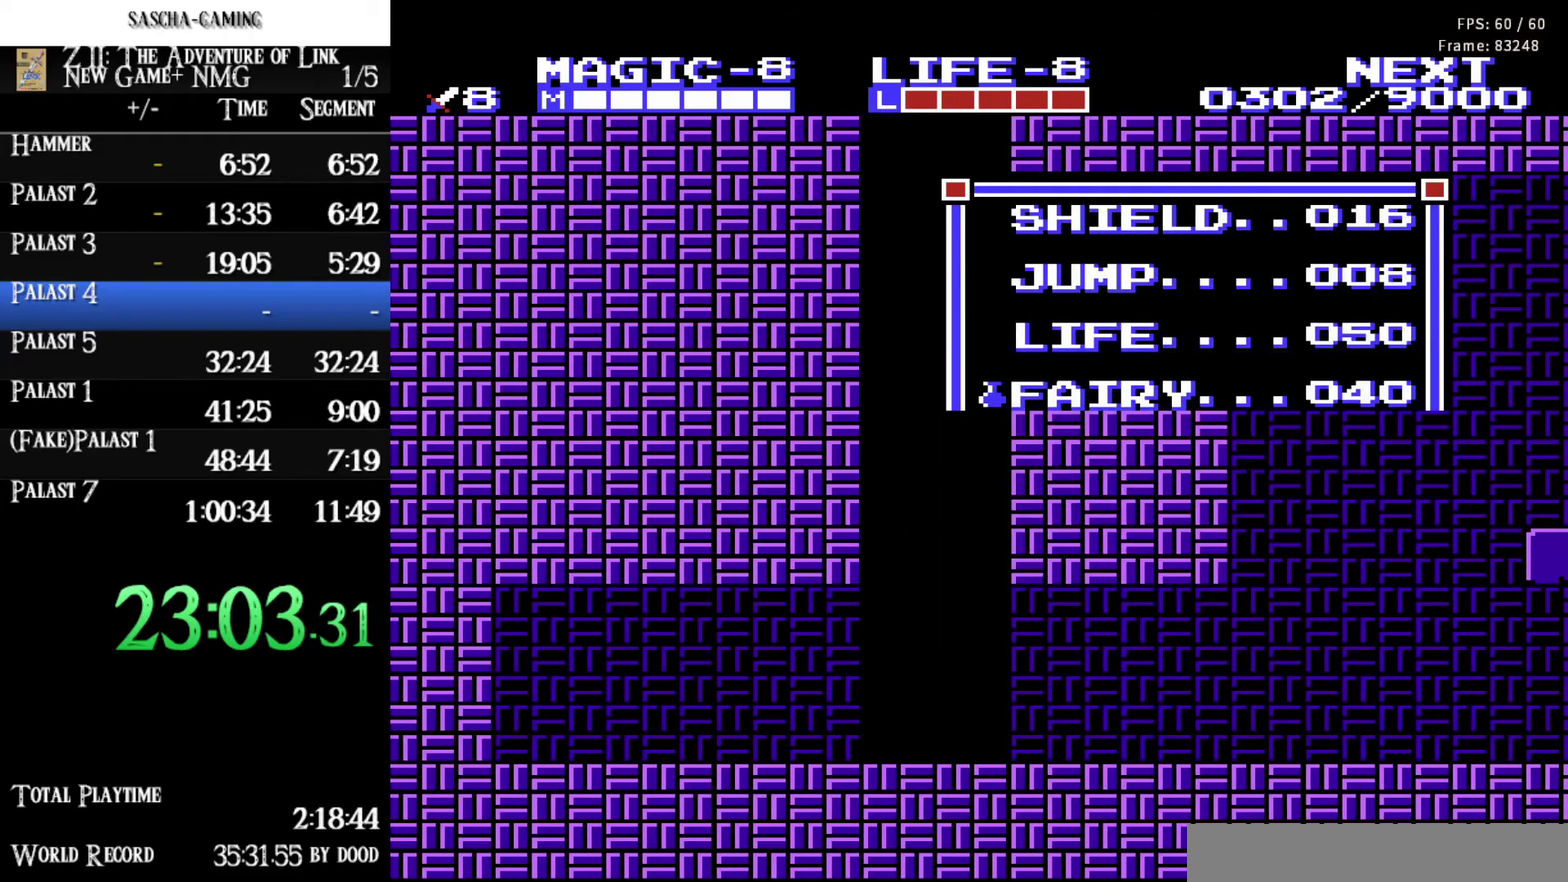
{"buttons": ["DPAD_RIGHT"], "events": [[17, "DPAD_RIGHT", "down"], [200, "SELECT", "down"], [333, "SELECT", "up"]]}
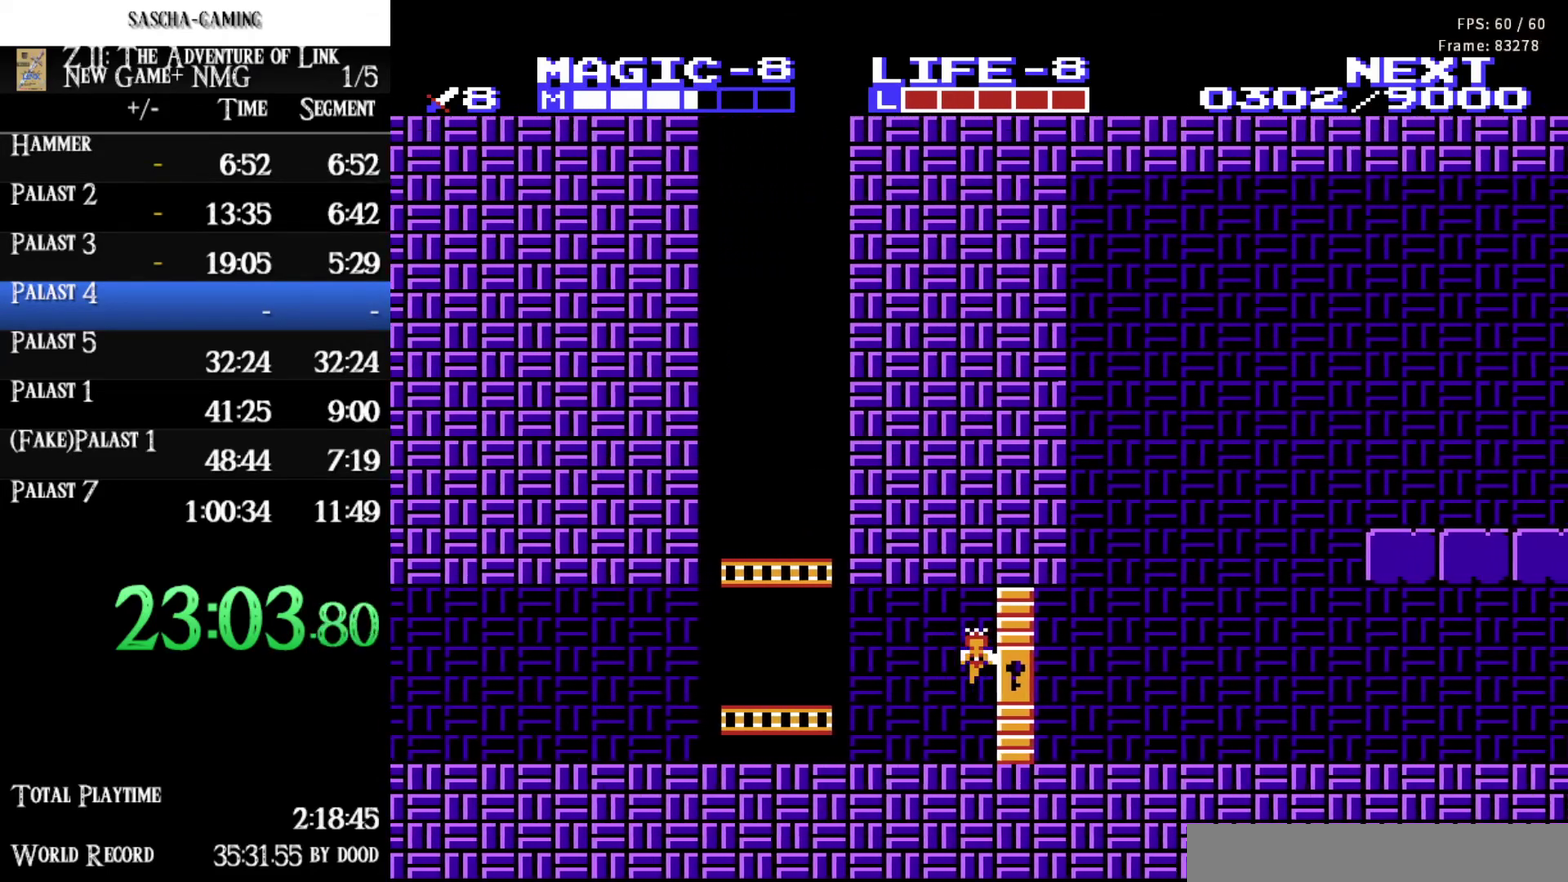
{"buttons": ["DPAD_RIGHT"], "events": []}
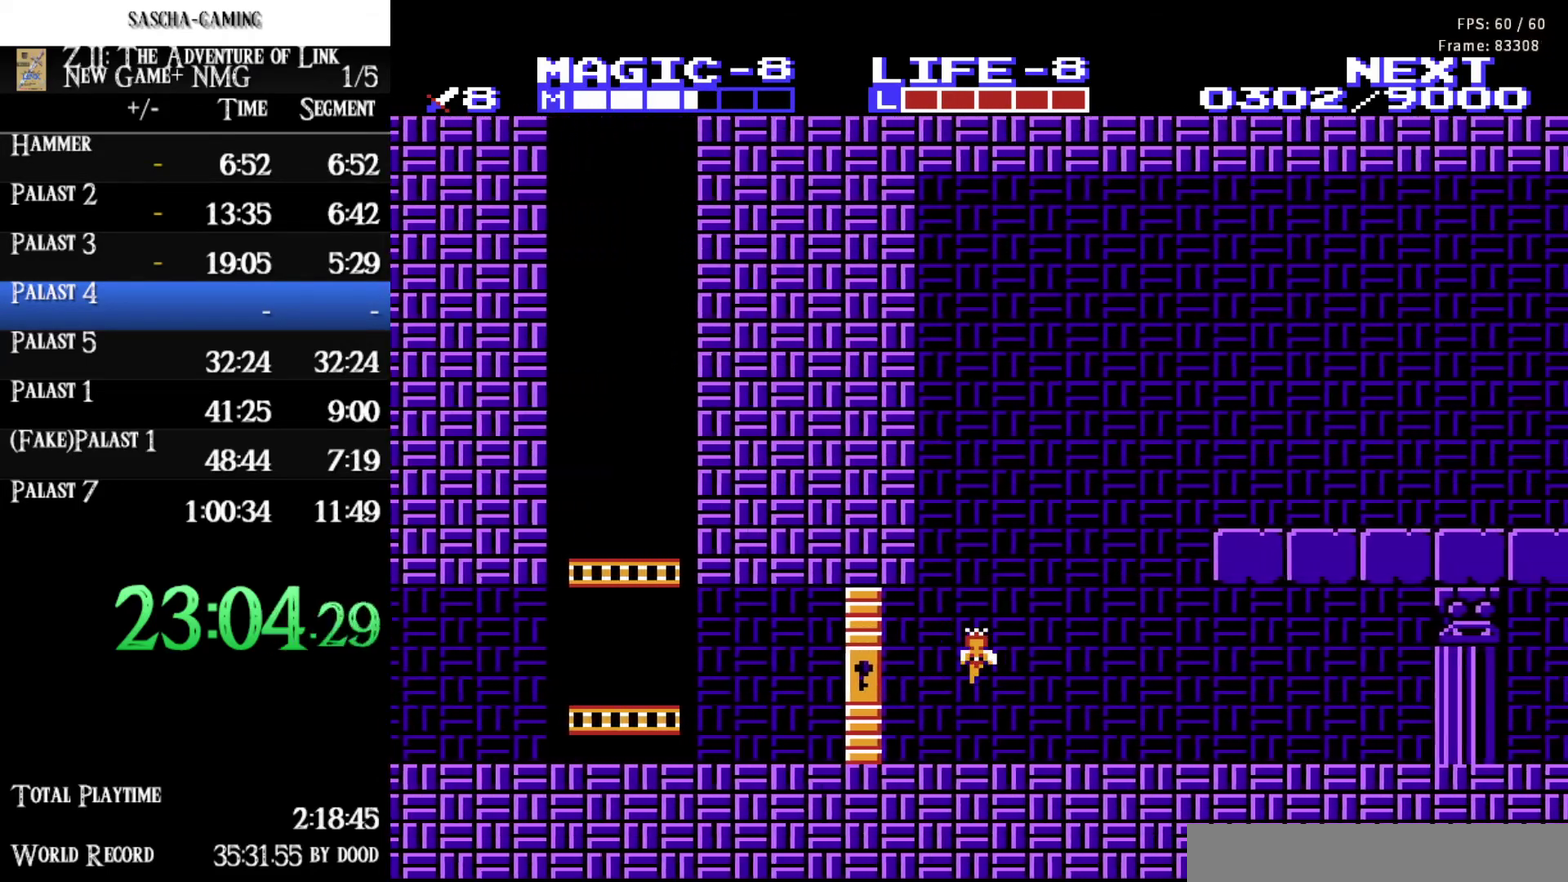
{"buttons": ["DPAD_UP", "DPAD_RIGHT"], "events": [[50, "DPAD_UP", "down"]]}
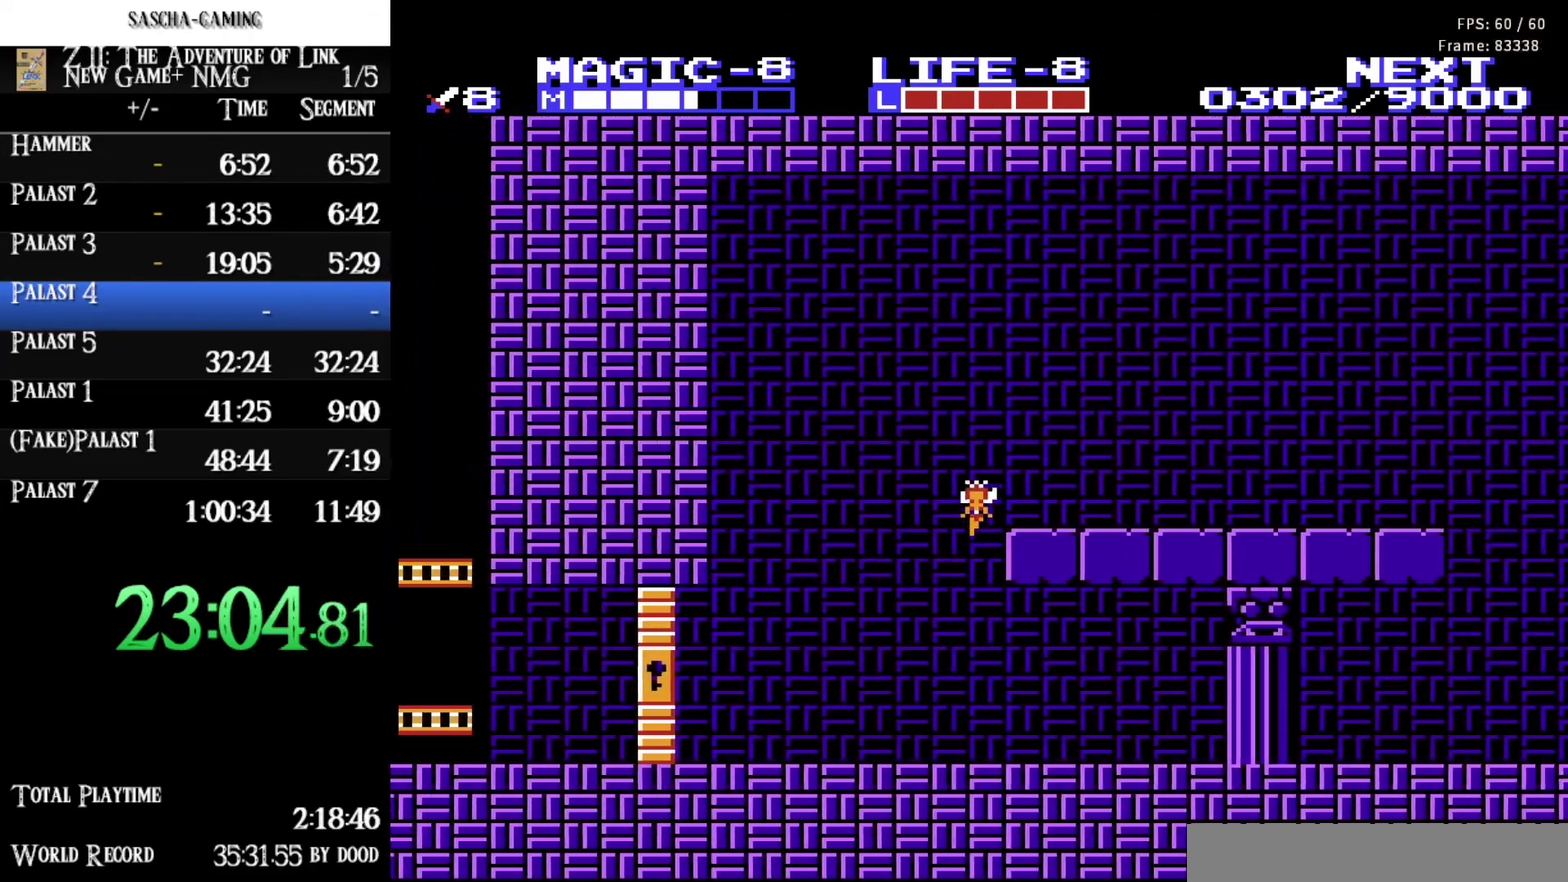
{"buttons": ["DPAD_RIGHT"], "events": [[100, "DPAD_UP", "up"]]}
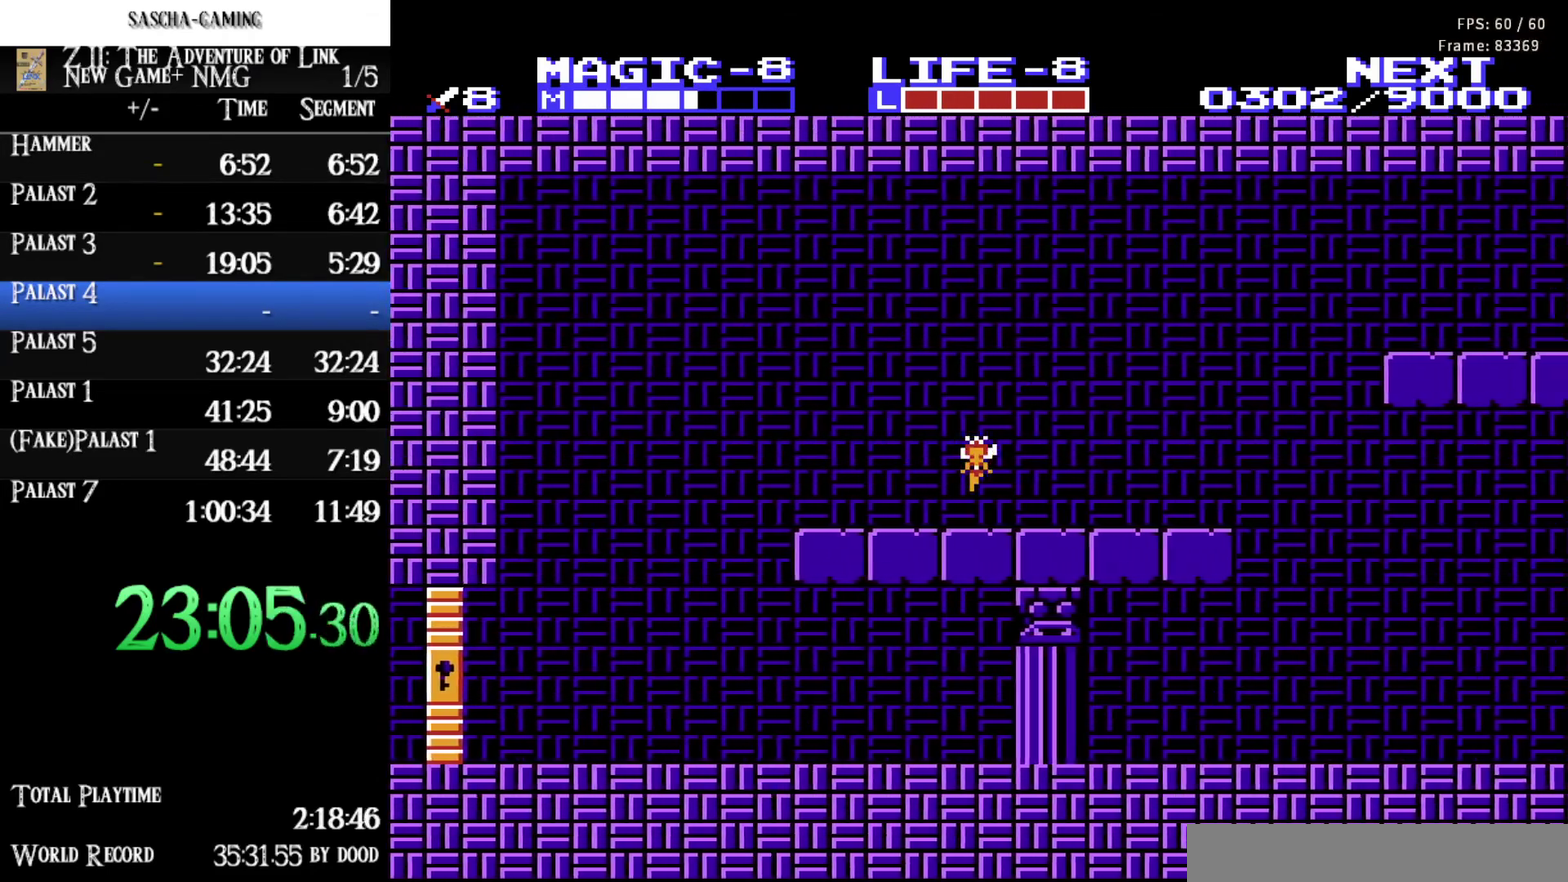
{"buttons": ["DPAD_RIGHT"], "events": []}
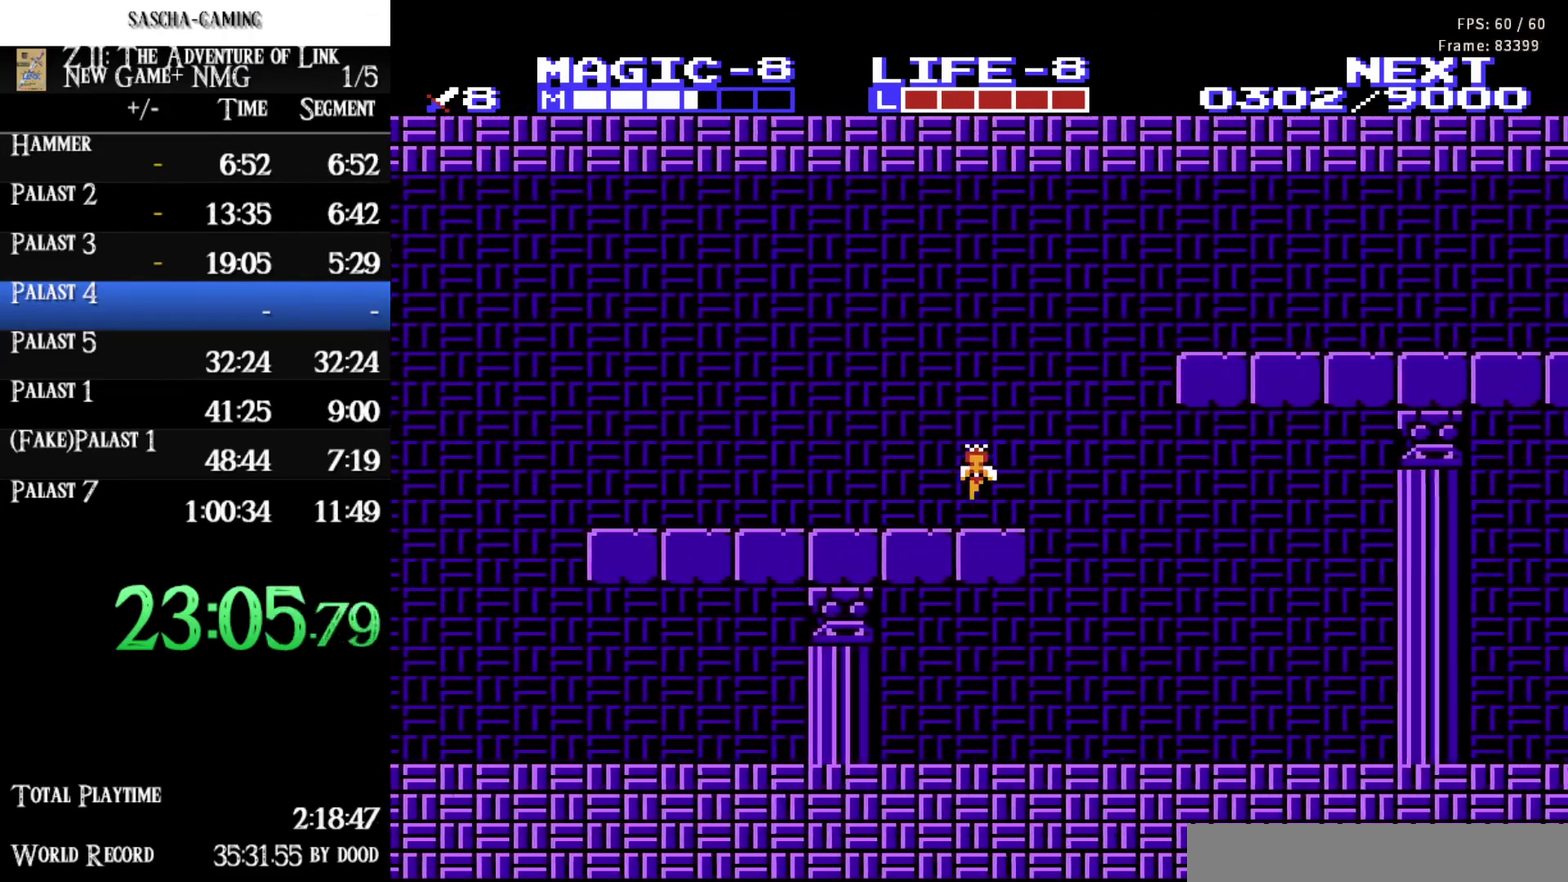
{"buttons": ["DPAD_RIGHT"], "events": [[233, "DPAD_DOWN", "down"], [300, "DPAD_DOWN", "up"]]}